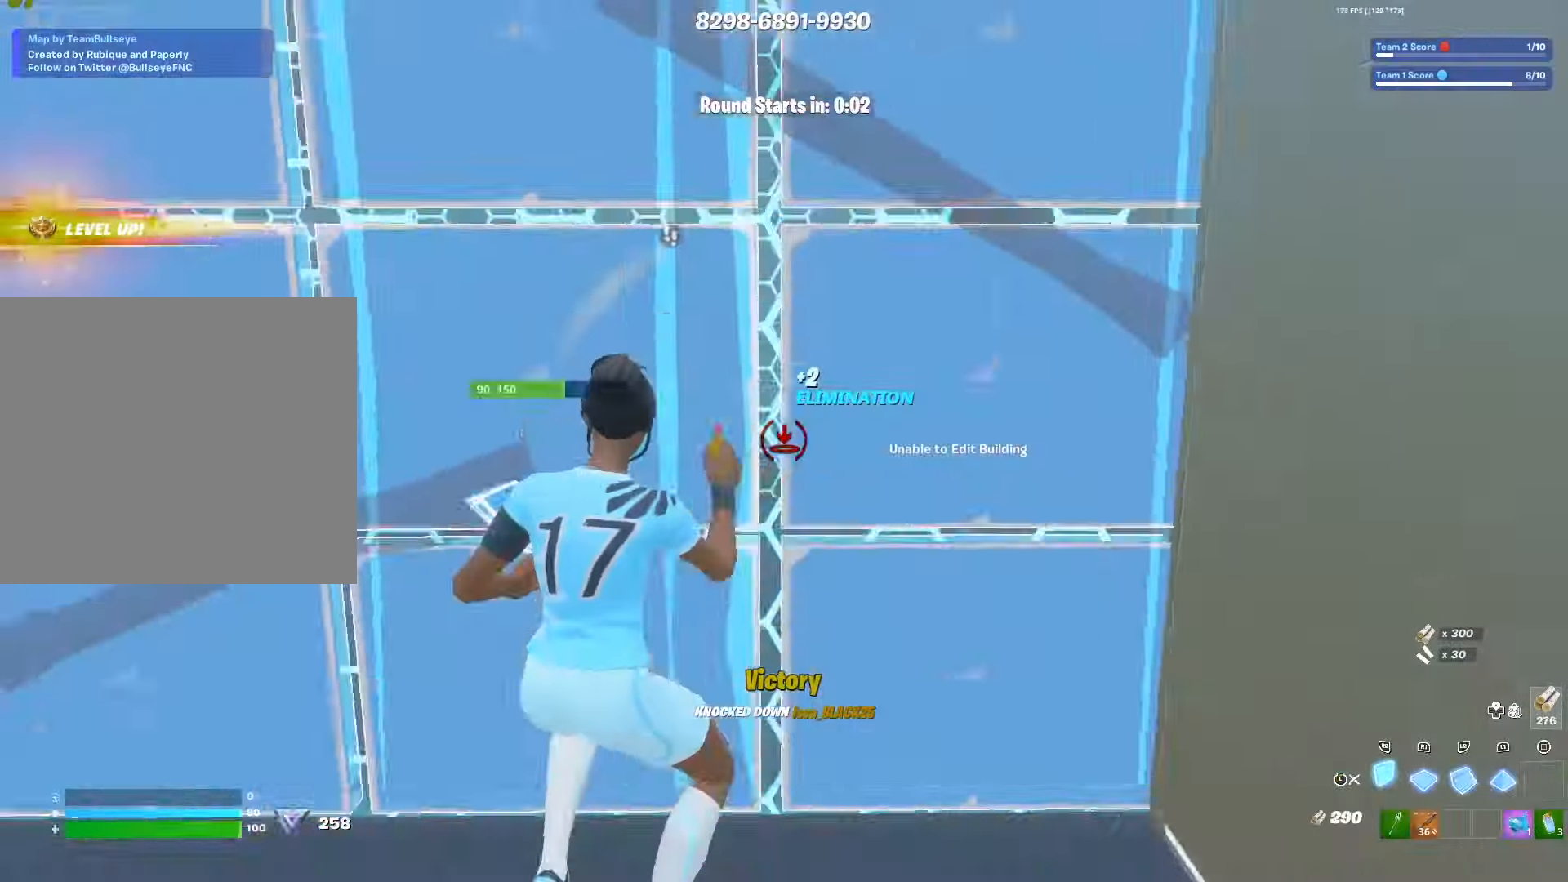
Gameplay with a controller (PlayStation layout); each line is a JSON object with the inputs held at the frame after it. "events" lists button and stick changes between this image and that frame as [ms after this image, input, new state], when the widget could be followed in between.
{"buttons": ["L1", "R2"], "left_stick": "up", "right_stick": "left", "events": [[17, "TRIANGLE", "down"], [50, "right_stick", "up"], [100, "R2", "down"], [100, "left_stick", "up-right"], [100, "right_stick", "left"], [117, "TRIANGLE", "up"], [150, "right_stick", "down"], [200, "right_stick", "right"], [267, "left_stick", "up"], [267, "right_stick", "up"], [334, "R2", "up"], [334, "right_stick", "left"], [384, "L1", "down"], [450, "right_stick", "center"], [500, "R2", "down"], [500, "right_stick", "left"]]}
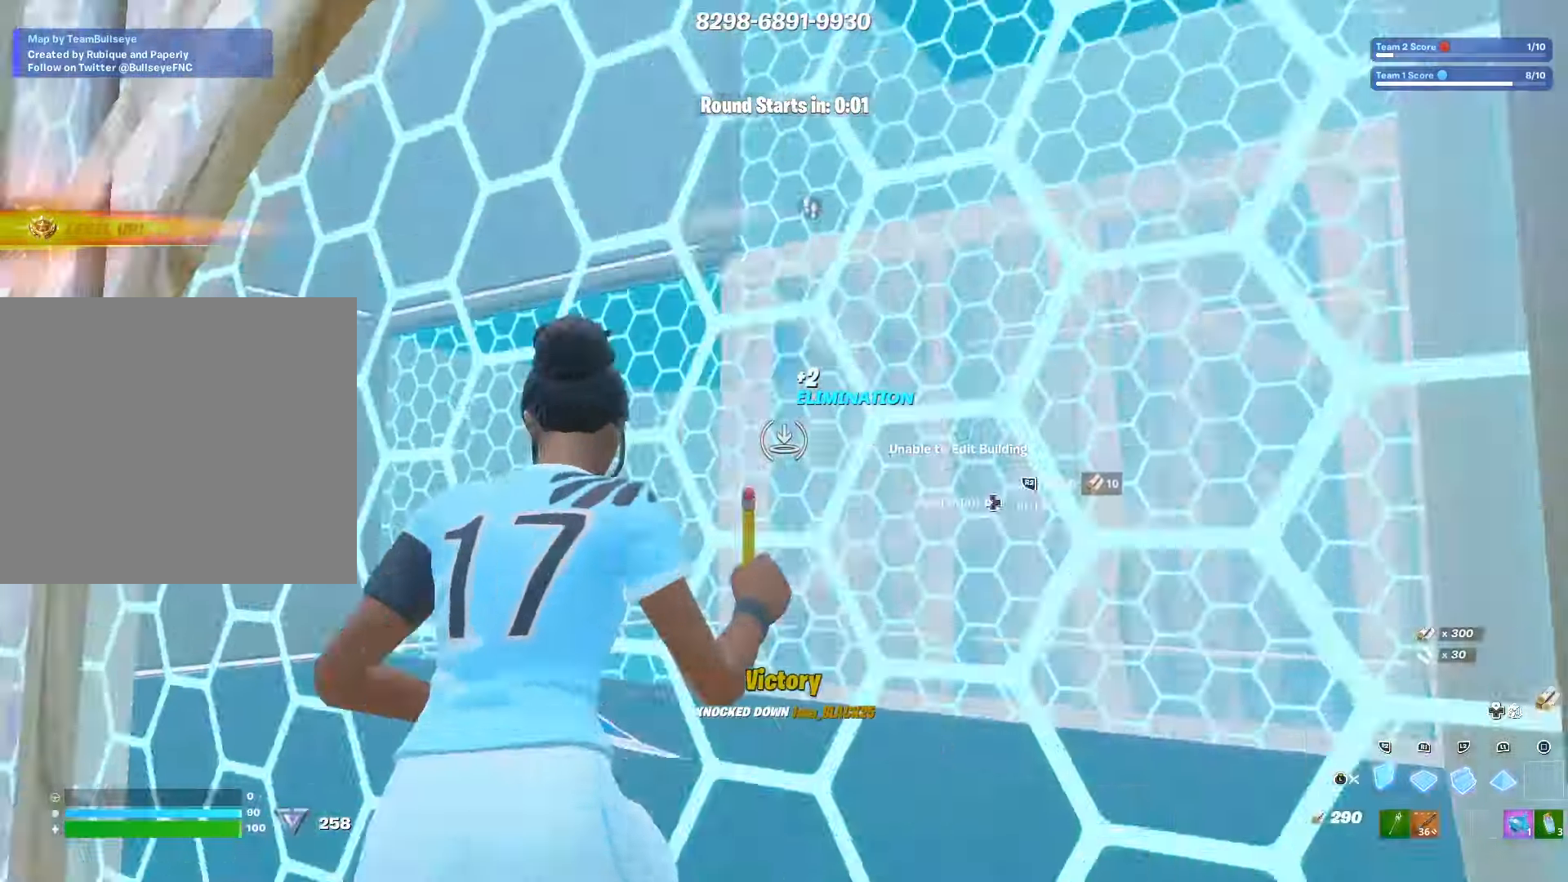
{"buttons": ["CIRCLE"], "left_stick": "up-right", "right_stick": "center", "events": [[84, "L1", "up"], [134, "right_stick", "right"], [150, "R2", "up"], [167, "L1", "down"], [200, "L3", "down"], [217, "right_stick", "down"], [300, "L1", "up"], [317, "L3", "up"], [334, "right_stick", "center"], [400, "left_stick", "up-right"], [417, "CIRCLE", "down"]]}
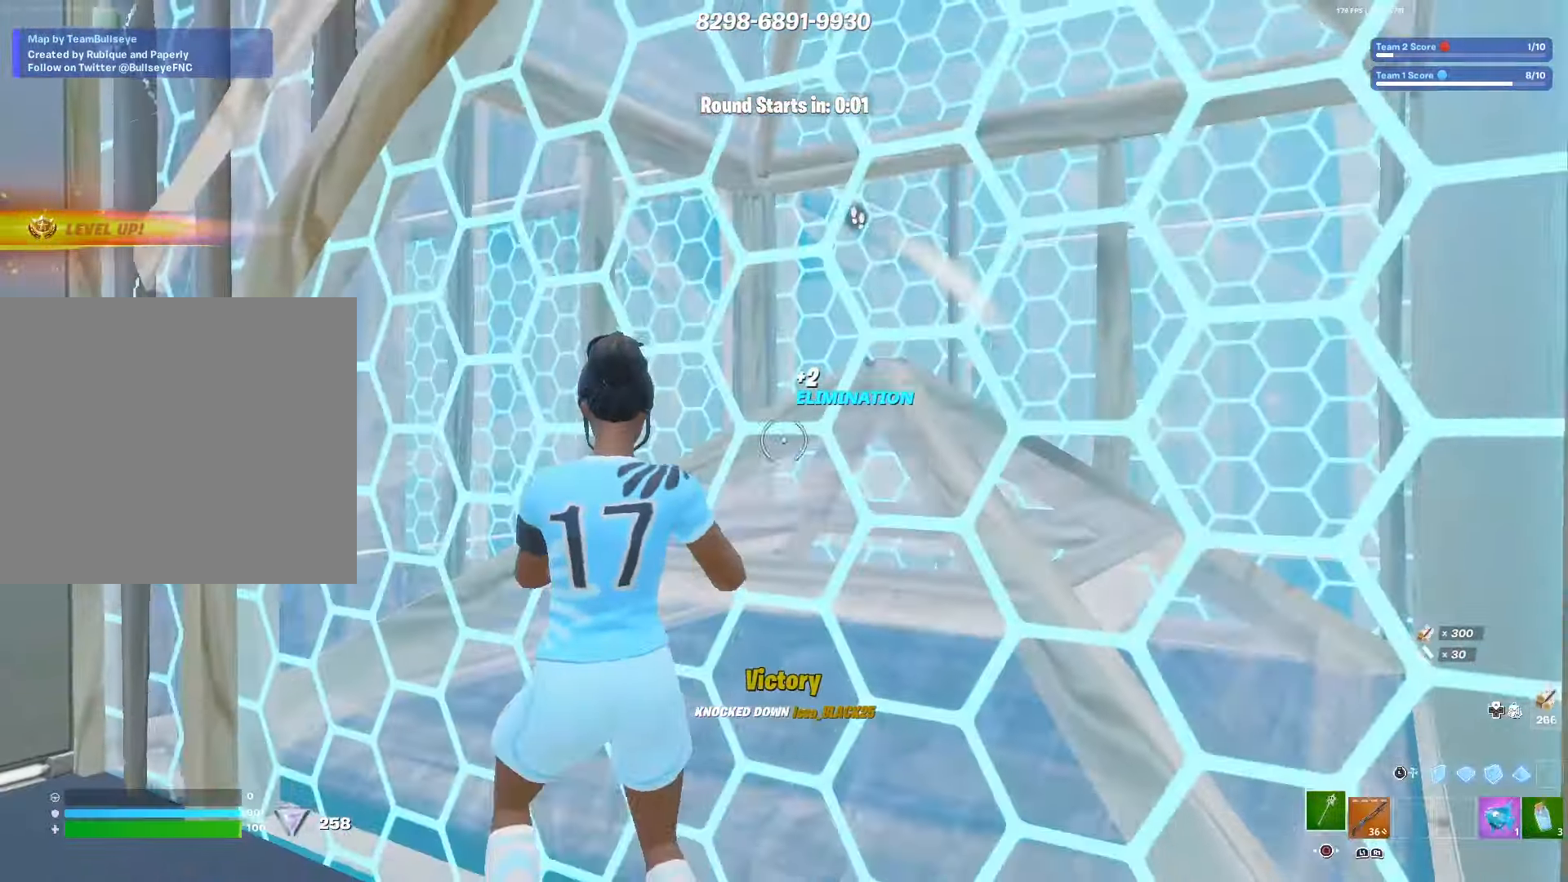
{"buttons": [], "left_stick": "up", "right_stick": "center", "events": [[34, "CIRCLE", "up"], [84, "R1", "down"], [200, "right_stick", "right"], [217, "R1", "up"], [334, "left_stick", "up"], [334, "right_stick", "center"]]}
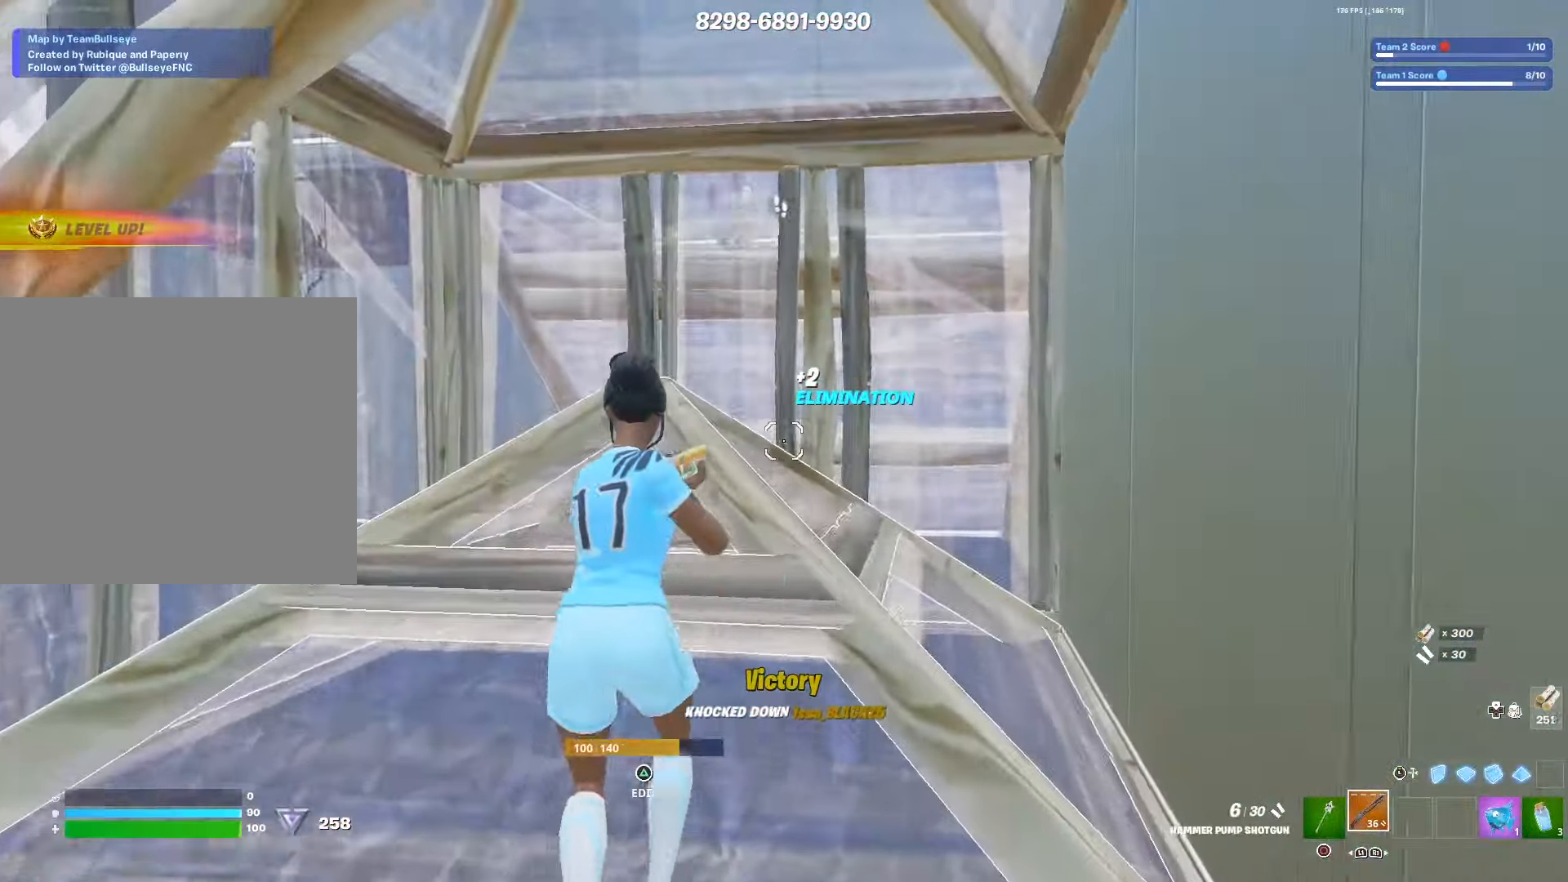
{"buttons": [], "left_stick": "left", "right_stick": "left", "events": [[284, "right_stick", "right"], [384, "right_stick", "up"], [400, "left_stick", "left"], [484, "right_stick", "left"]]}
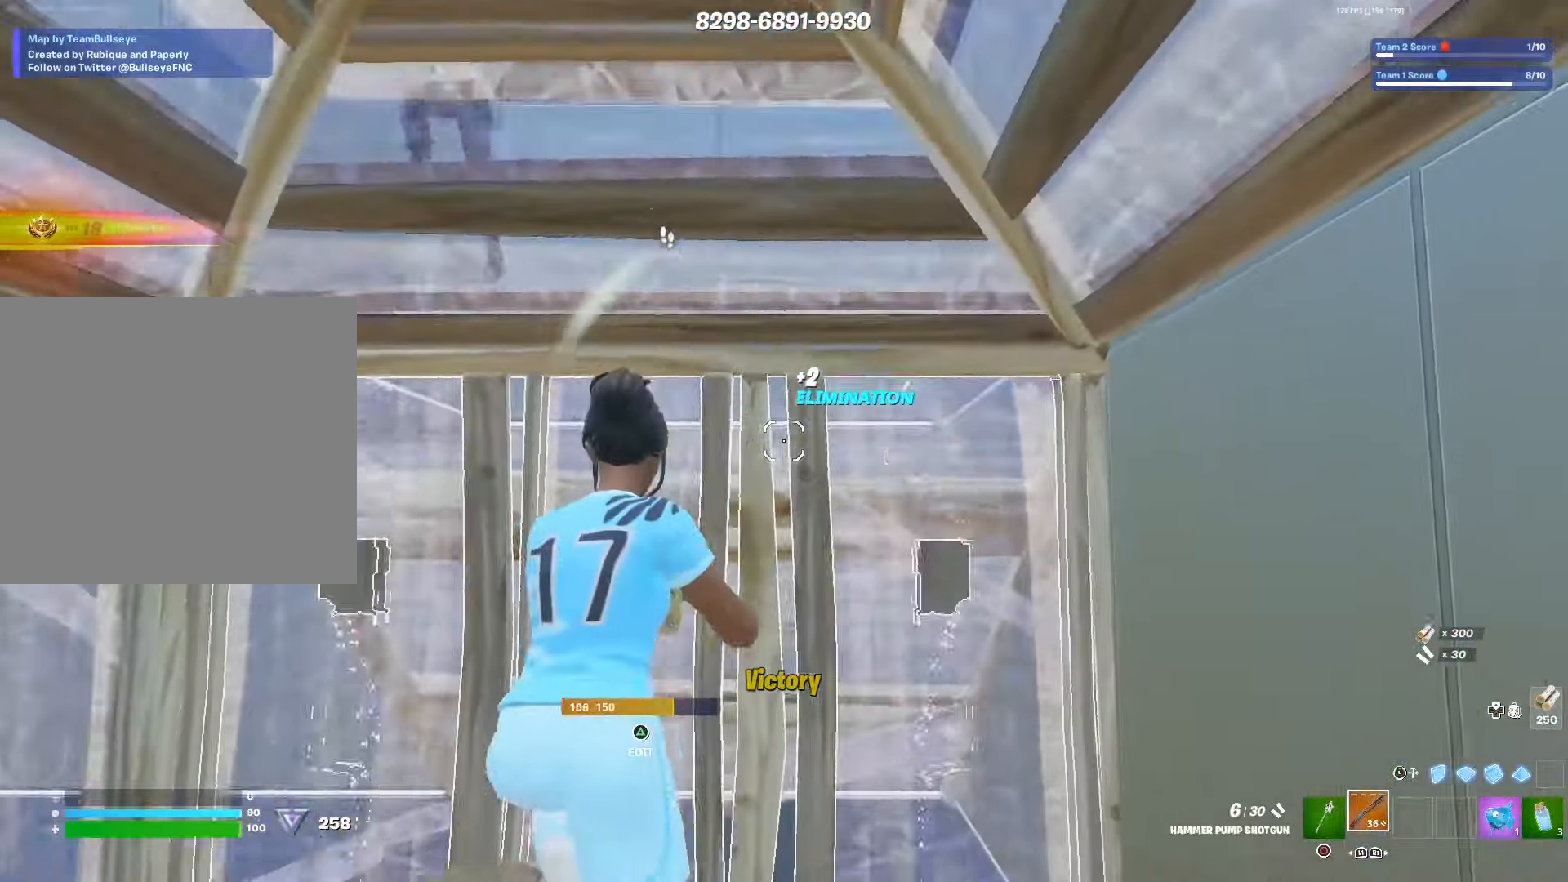
{"buttons": [], "left_stick": "down-left", "right_stick": "left", "events": [[17, "left_stick", "down-left"], [67, "right_stick", "up"], [184, "left_stick", "center"], [200, "R2", "down"], [200, "TRIANGLE", "down"], [200, "right_stick", "left"], [250, "TRIANGLE", "up"], [317, "R2", "up"], [317, "right_stick", "right"], [334, "left_stick", "down"], [400, "left_stick", "down-left"], [434, "right_stick", "left"]]}
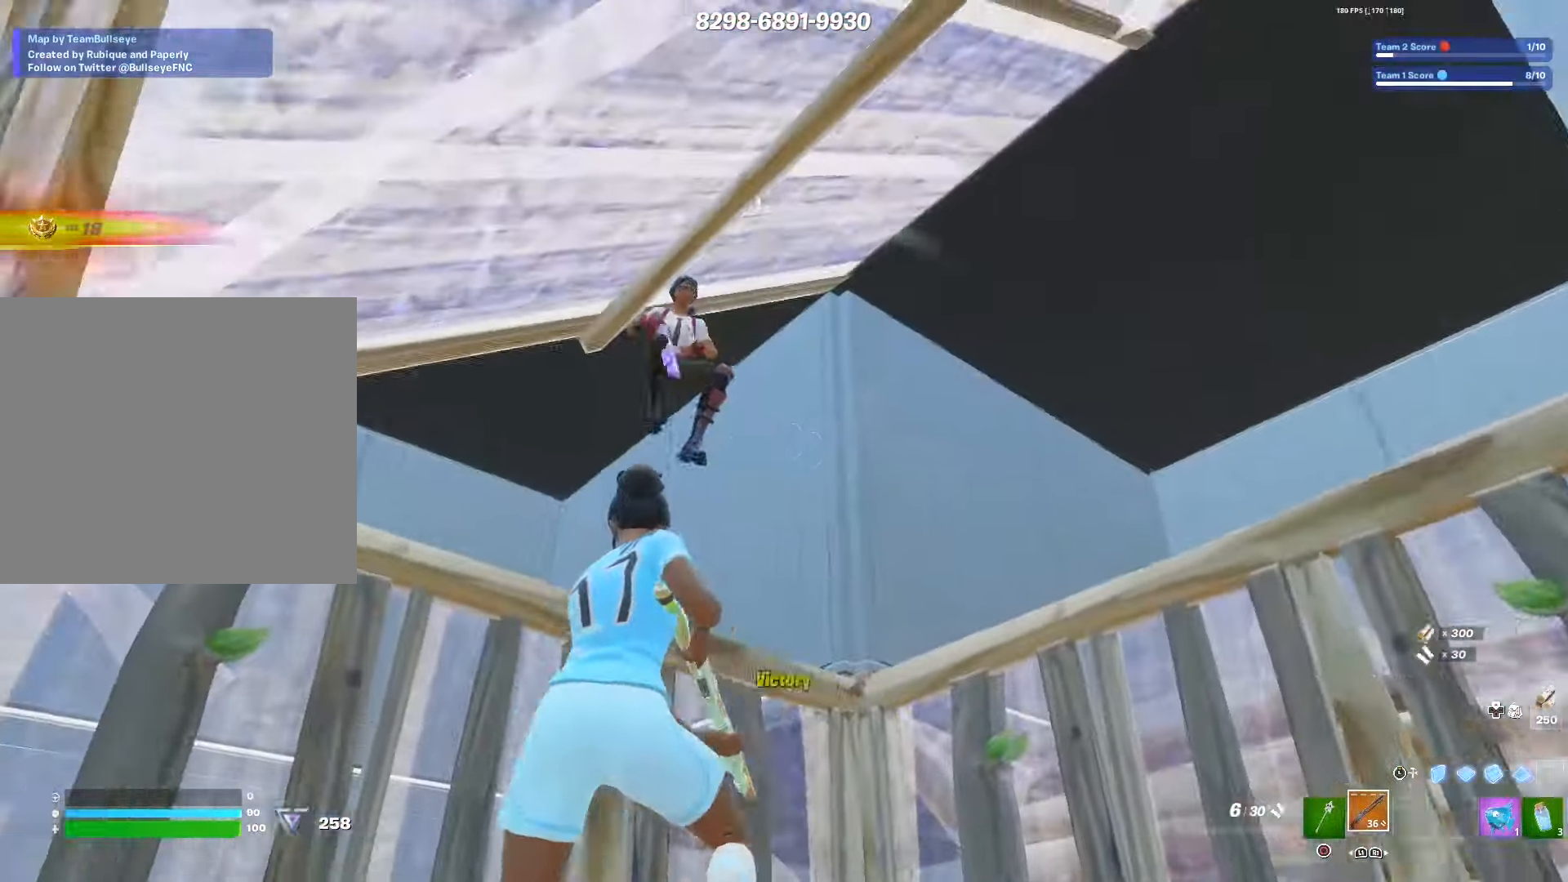
{"buttons": [], "left_stick": "left", "right_stick": "center", "events": [[217, "right_stick", "center"], [450, "left_stick", "left"]]}
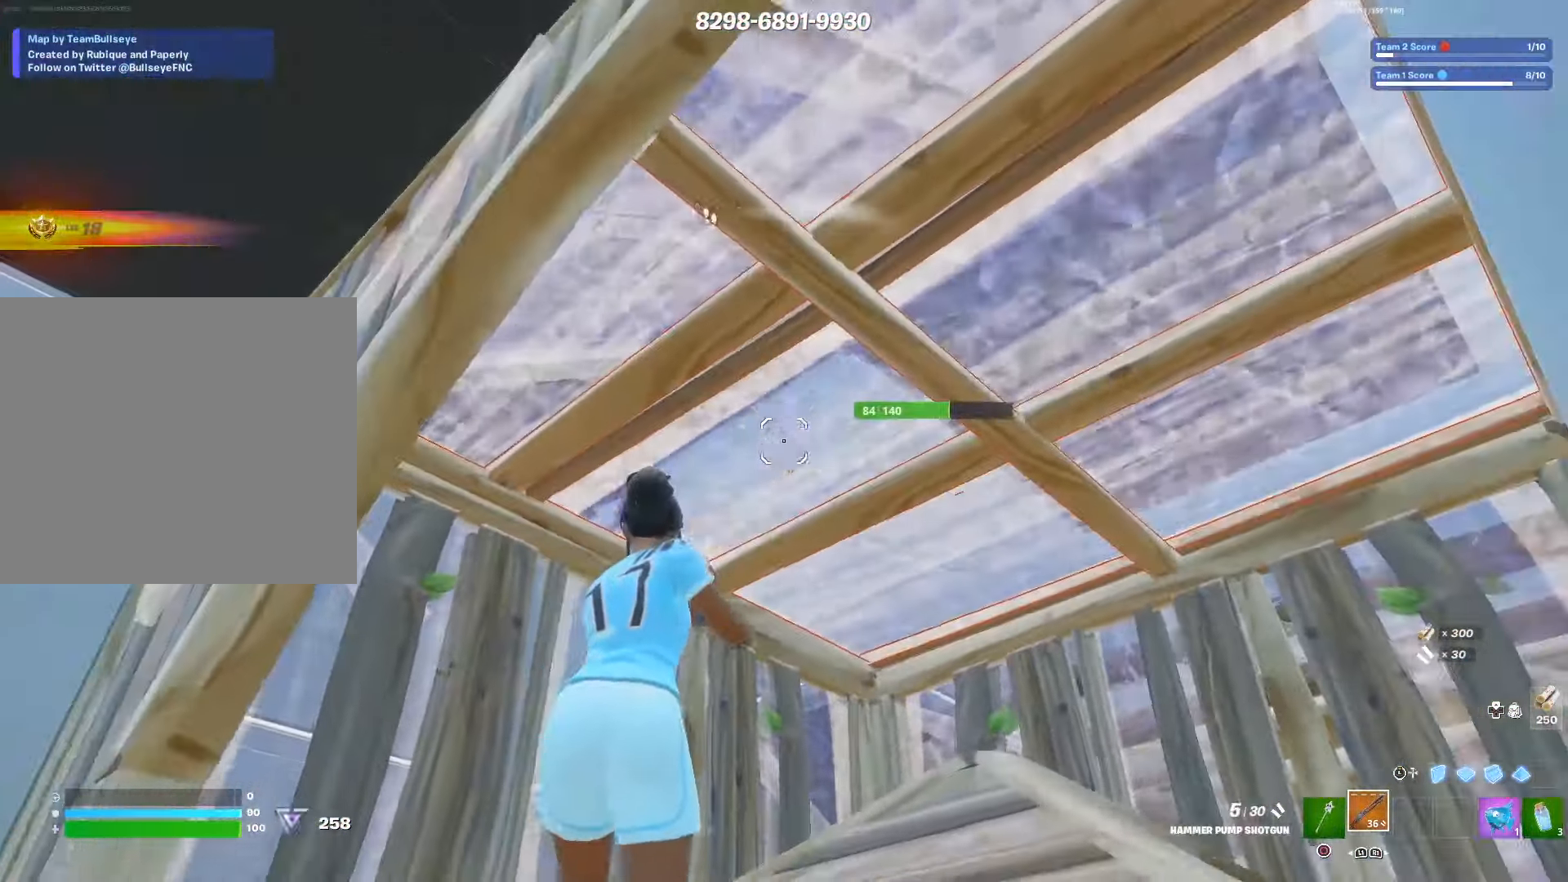
{"buttons": ["TRIANGLE"], "left_stick": "left", "right_stick": "center", "events": [[17, "R2", "down"], [84, "R2", "up"], [284, "right_stick", "left"], [384, "right_stick", "center"], [467, "TRIANGLE", "down"]]}
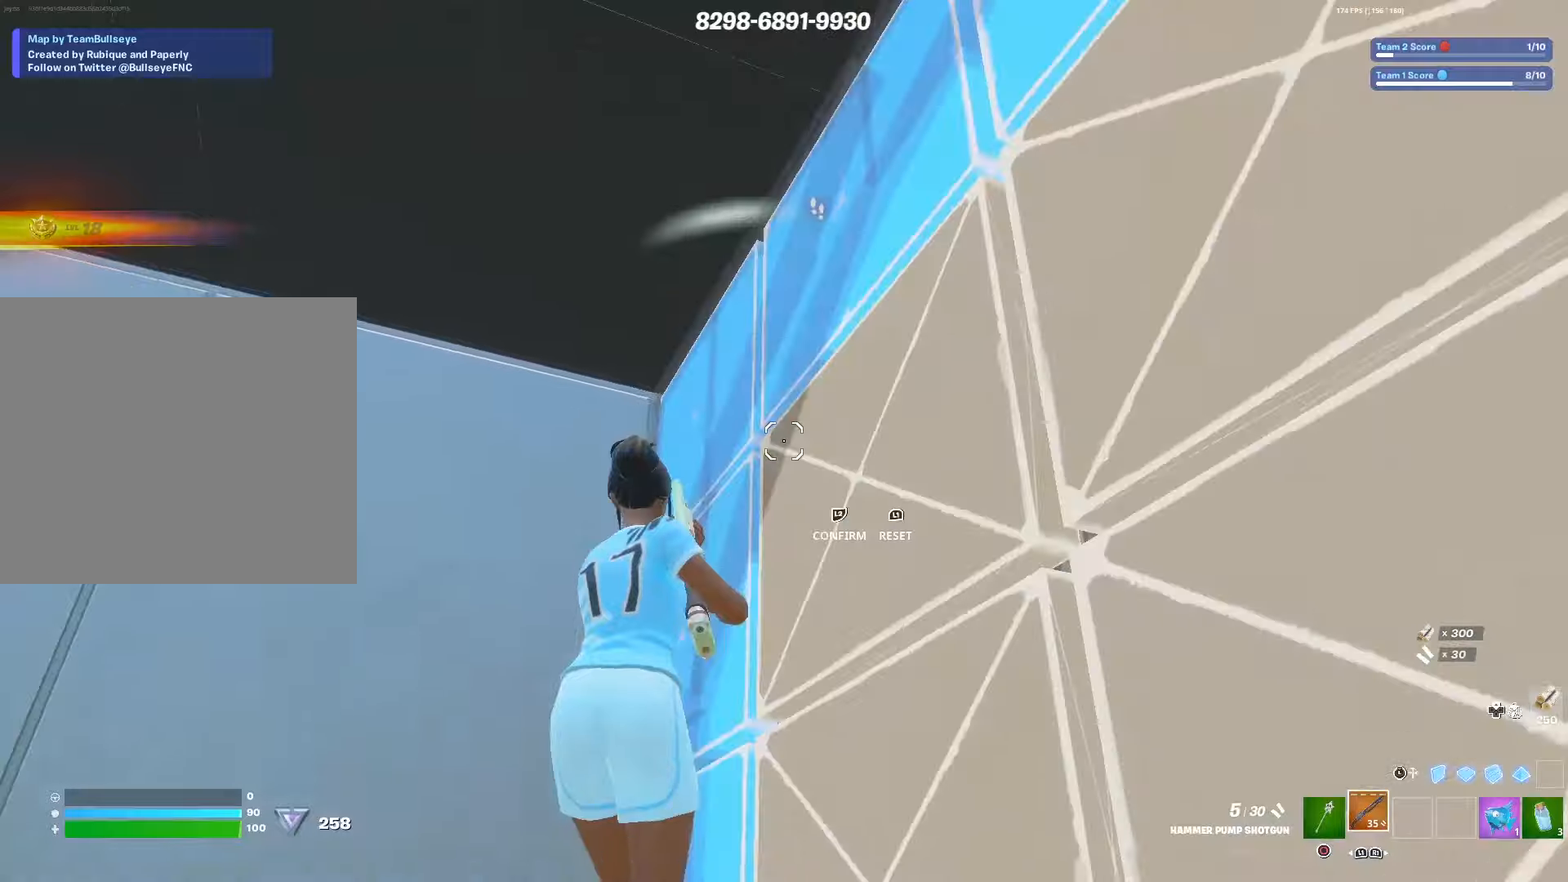
{"buttons": ["L1", "L3"], "left_stick": "up-left", "right_stick": "up", "events": [[17, "right_stick", "down-right"], [34, "L1", "down"], [34, "TRIANGLE", "up"], [50, "L2", "down"], [117, "L3", "down"], [150, "L2", "up"], [150, "R3", "down"], [167, "L1", "up"], [184, "right_stick", "down"], [234, "L3", "up"], [250, "R2", "down"], [267, "R3", "up"], [367, "L1", "down"], [367, "right_stick", "right"], [417, "L3", "down"], [417, "left_stick", "up-left"], [450, "R2", "up"], [450, "right_stick", "up"]]}
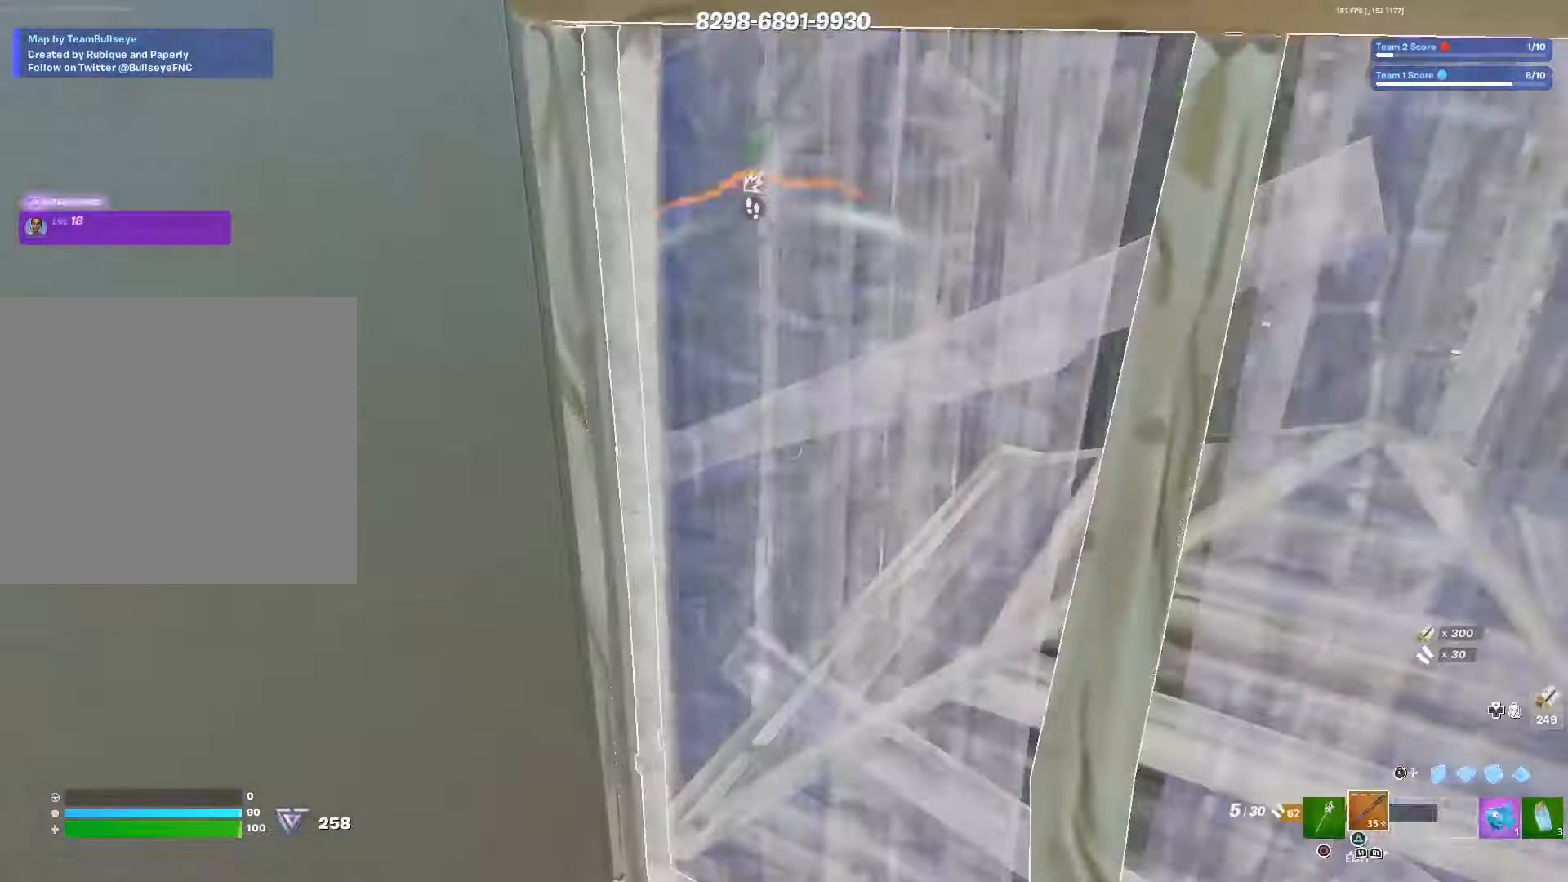
{"buttons": [], "left_stick": "up-right", "right_stick": "center", "events": [[17, "right_stick", "center"], [34, "L1", "up"], [50, "L3", "up"], [100, "TRIANGLE", "down"], [117, "R2", "down"], [134, "right_stick", "left"], [150, "TRIANGLE", "up"], [184, "right_stick", "down"], [217, "left_stick", "up"], [250, "right_stick", "right"], [334, "right_stick", "up-left"], [367, "left_stick", "up-right"], [417, "R2", "up"], [434, "right_stick", "center"]]}
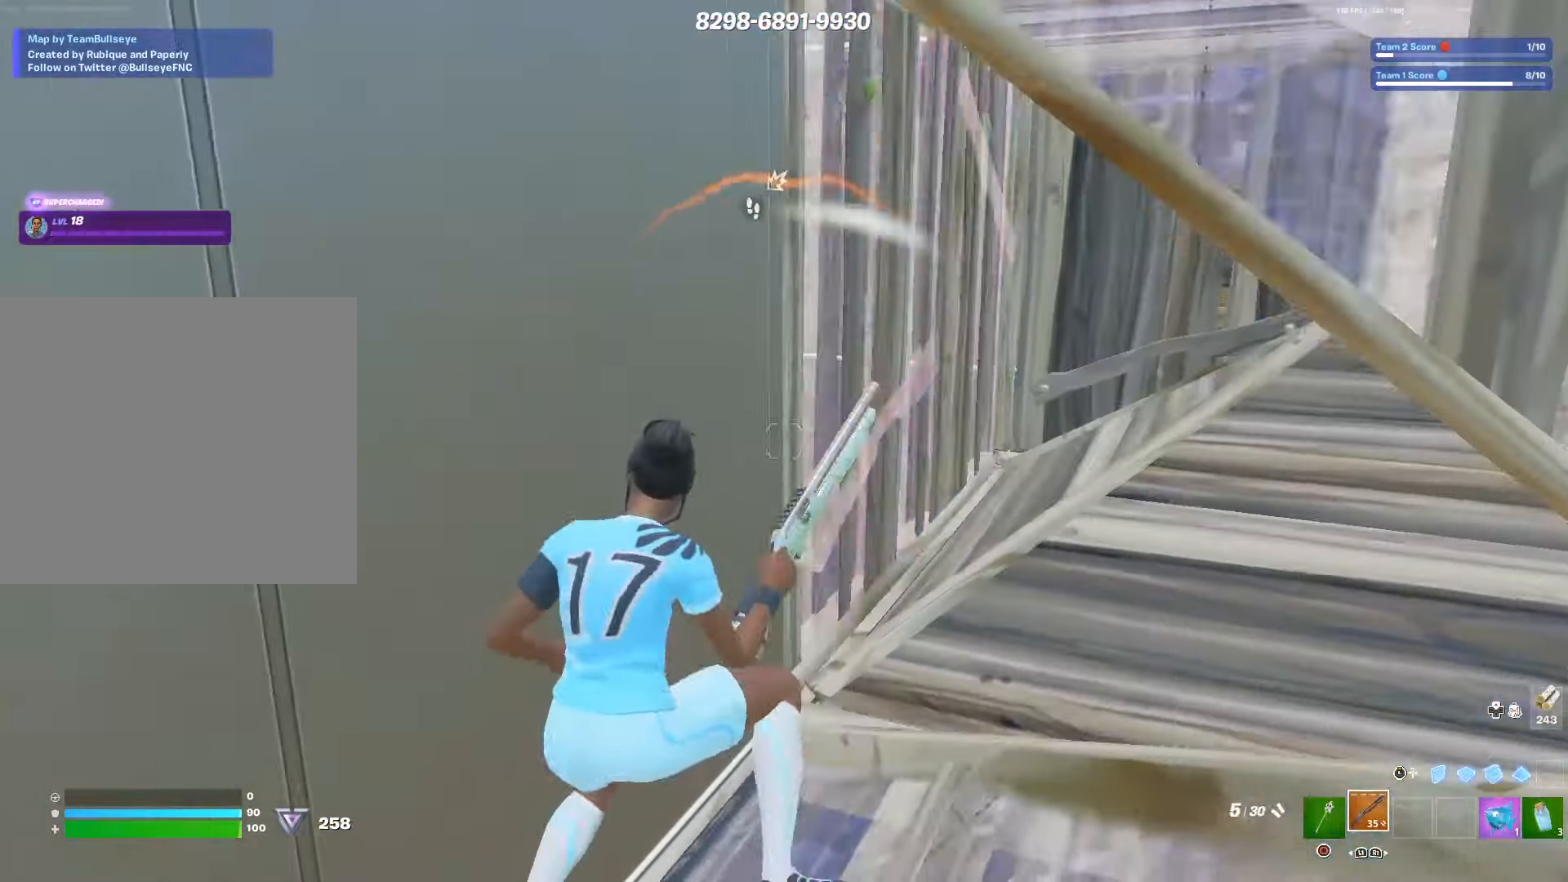
{"buttons": [], "left_stick": "down", "right_stick": "center", "events": [[217, "right_stick", "left"], [334, "right_stick", "center"], [350, "left_stick", "down"]]}
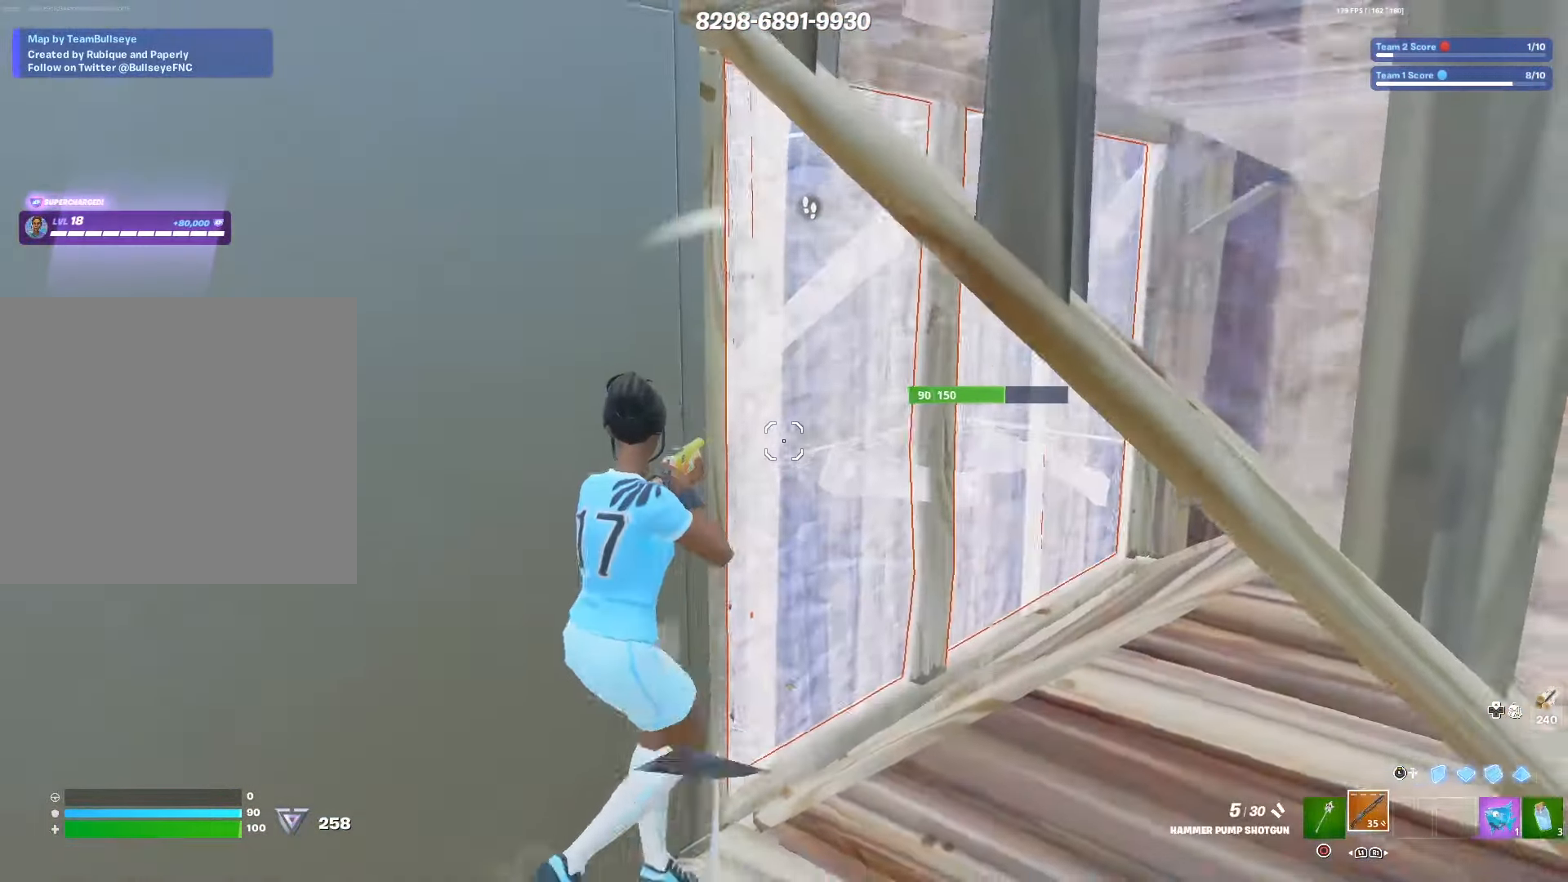
{"buttons": [], "left_stick": "down", "right_stick": "right", "events": [[67, "left_stick", "down-left"], [384, "right_stick", "right"], [484, "left_stick", "down"]]}
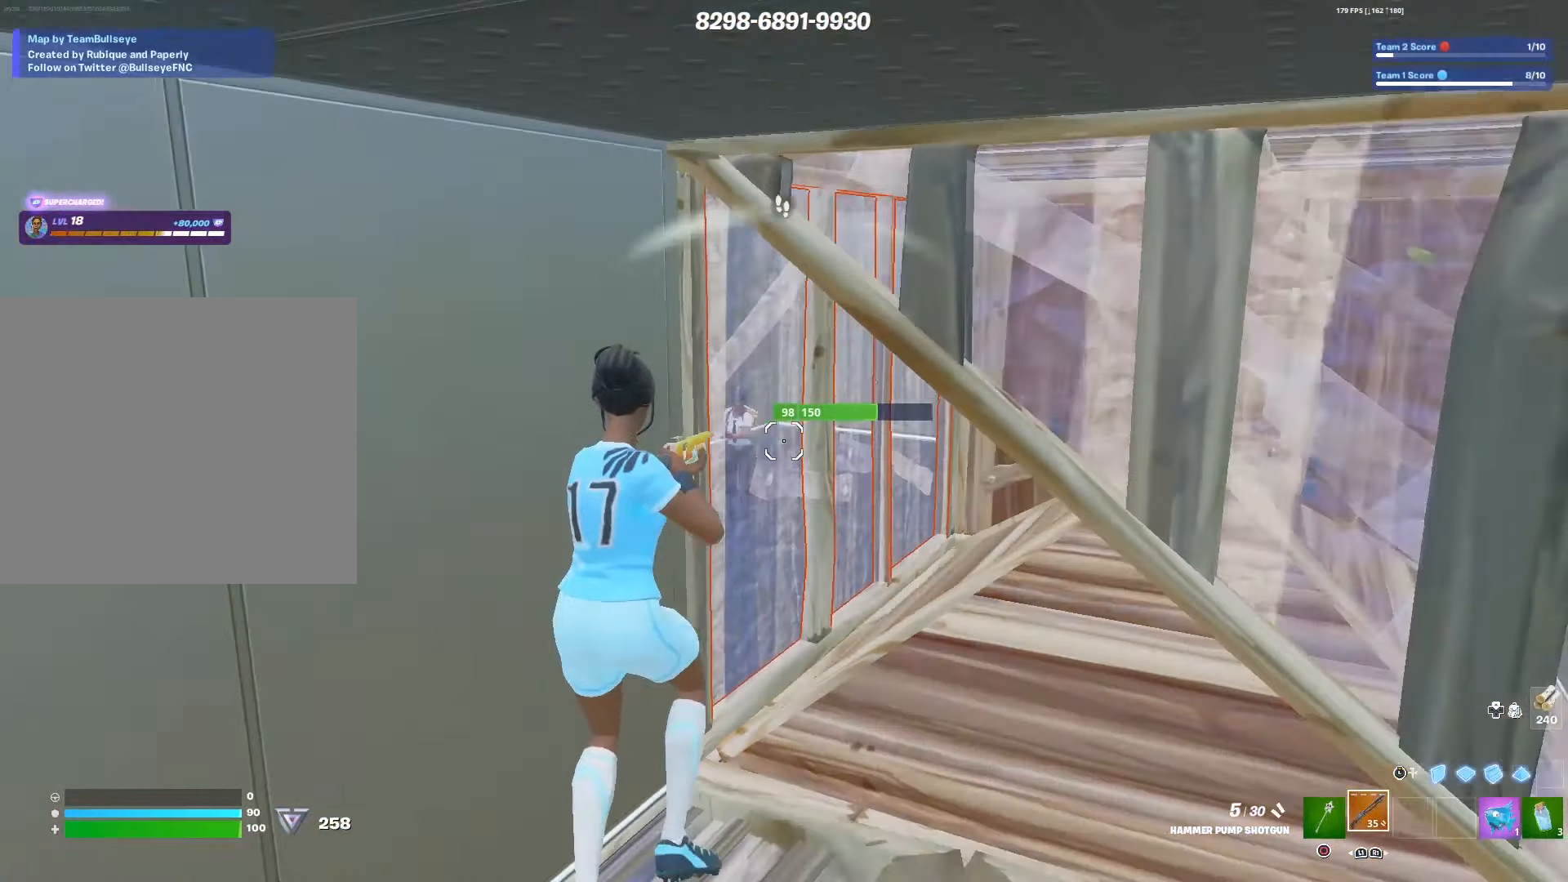
{"buttons": ["L2"], "left_stick": "down", "right_stick": "center", "events": [[50, "right_stick", "center"], [317, "L2", "down"]]}
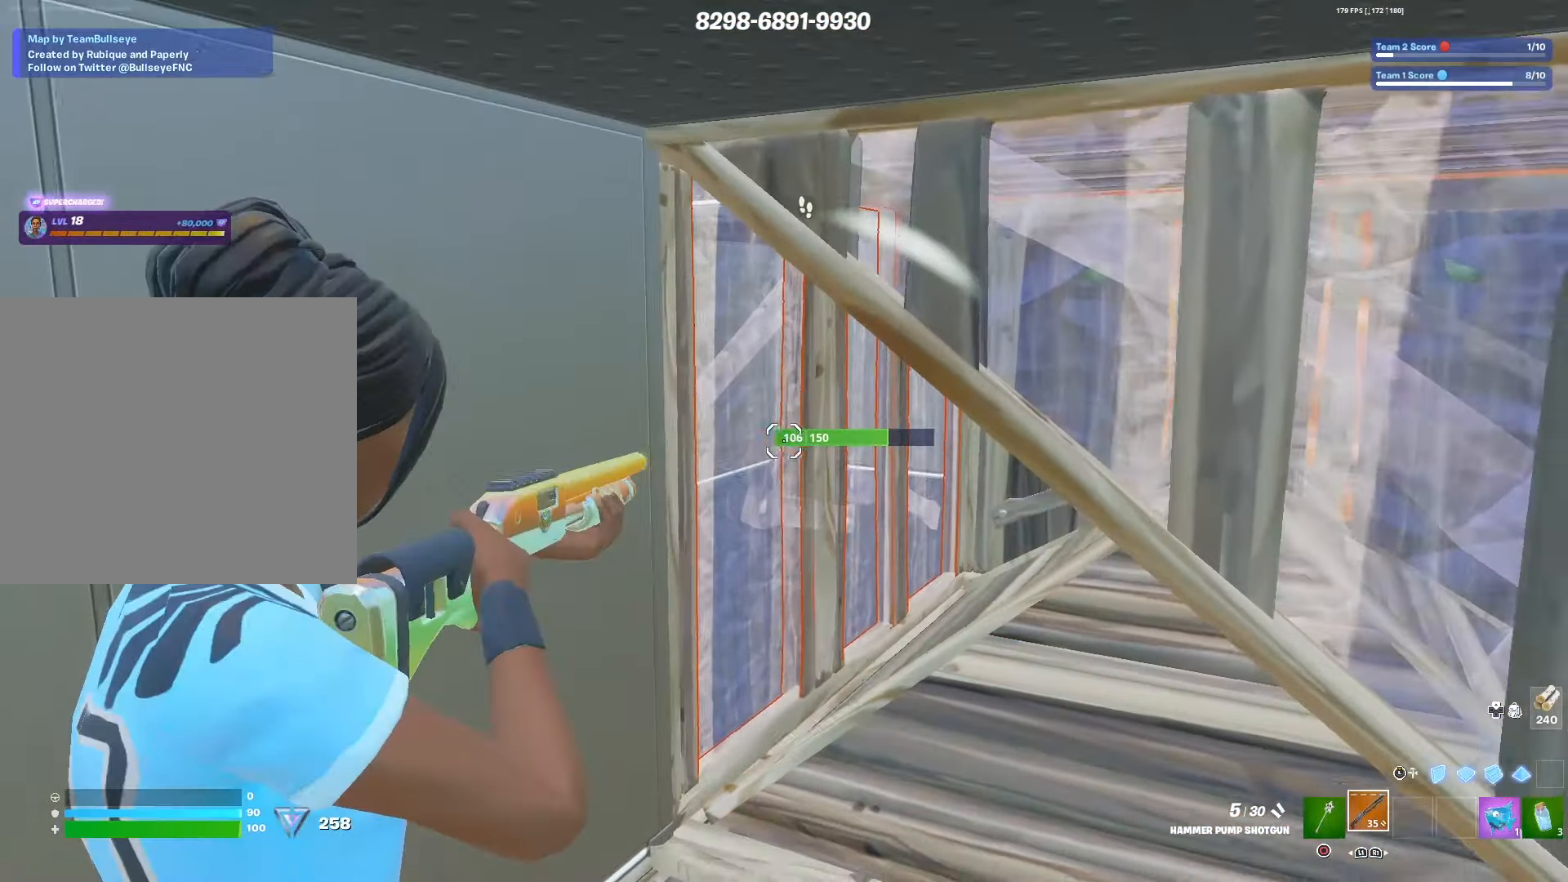
{"buttons": ["L2"], "left_stick": "down-left", "right_stick": "center", "events": [[450, "left_stick", "down-left"]]}
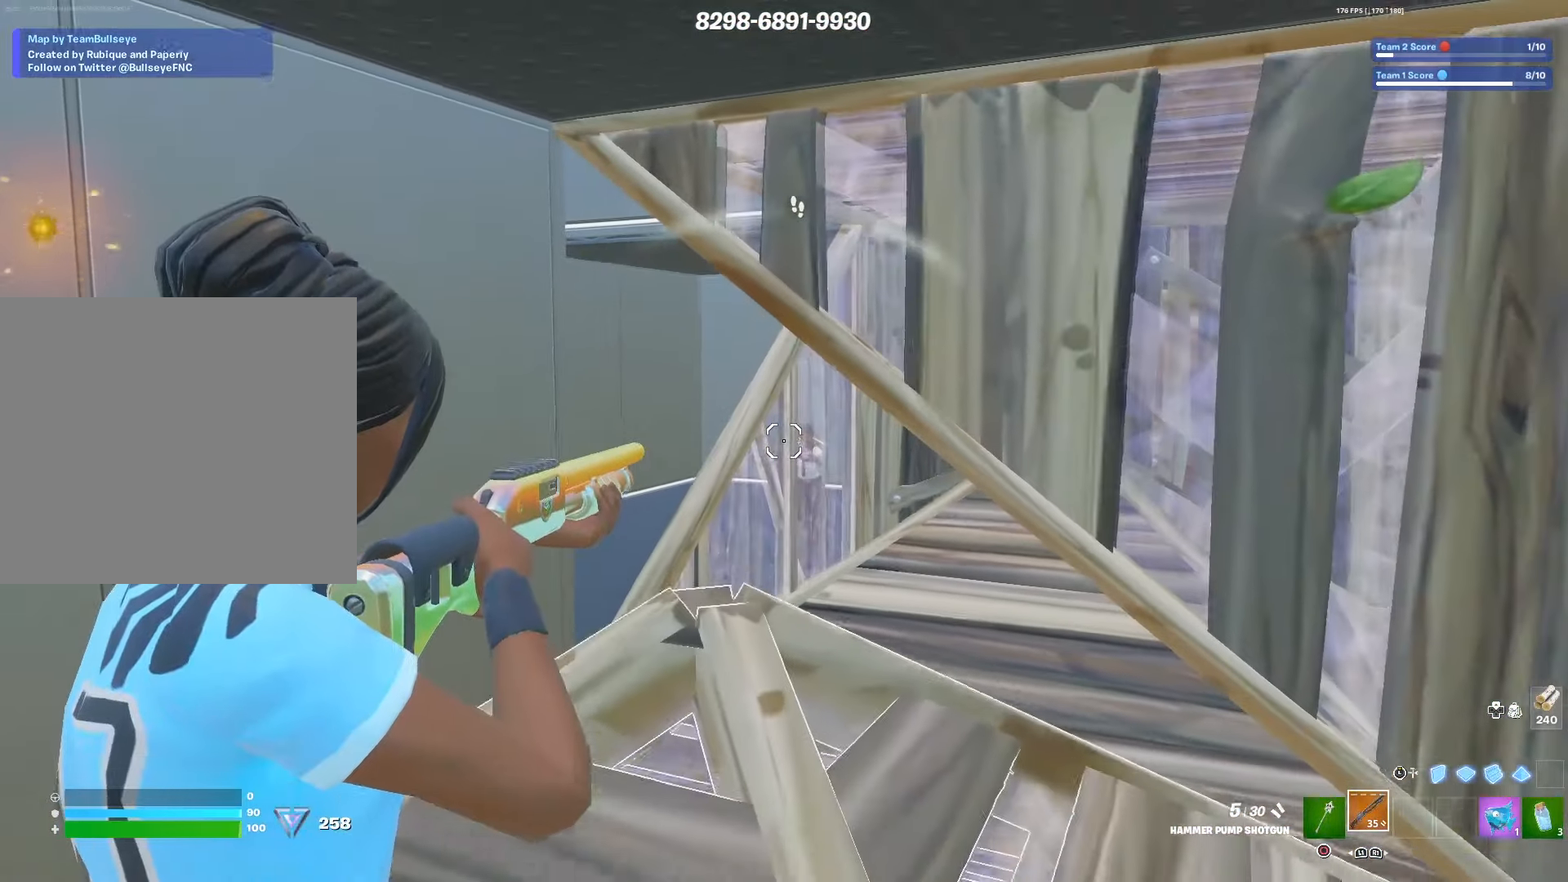
{"buttons": ["L2"], "left_stick": "up-left", "right_stick": "center", "events": [[17, "CROSS", "down"], [117, "CROSS", "up"], [134, "left_stick", "left"], [367, "CROSS", "down"], [434, "left_stick", "up-left"], [484, "CROSS", "up"]]}
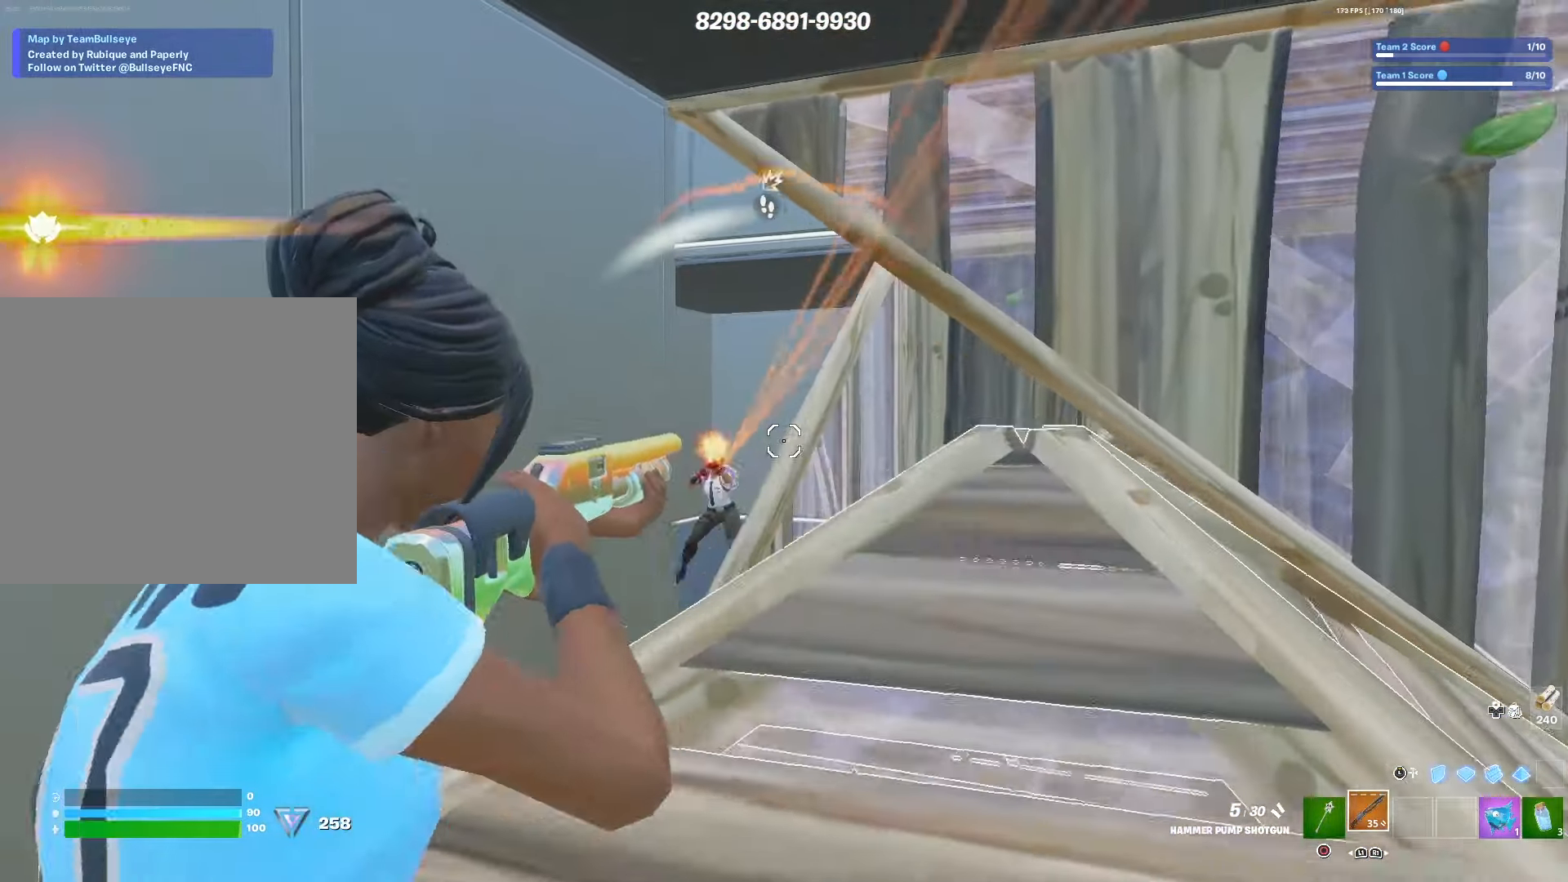
{"buttons": ["L1"], "left_stick": "up-right", "right_stick": "down-left", "events": [[34, "left_stick", "up"], [117, "R2", "down"], [117, "right_stick", "down-left"], [250, "R2", "up"], [250, "right_stick", "right"], [267, "left_stick", "up-right"], [317, "L2", "up"], [434, "TRIANGLE", "down"], [484, "right_stick", "down-left"], [500, "L1", "down"], [500, "TRIANGLE", "up"]]}
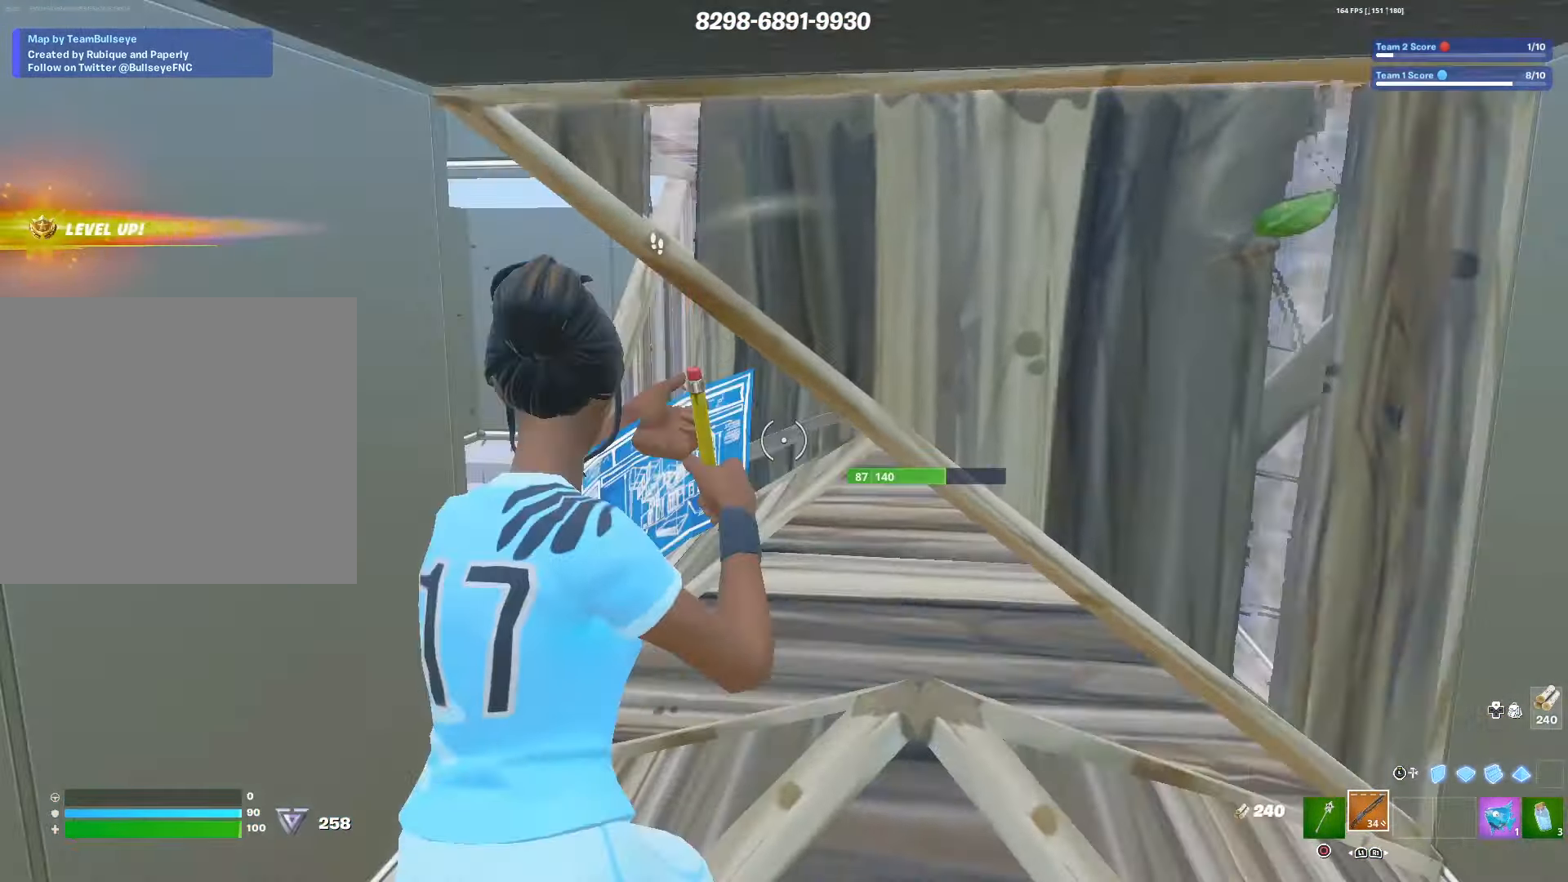
{"buttons": ["L3"], "left_stick": "left", "right_stick": "up-left", "events": [[17, "L2", "down"], [100, "right_stick", "center"], [150, "L1", "up"], [184, "L2", "up"], [184, "TRIANGLE", "down"], [184, "left_stick", "up"], [217, "R2", "down"], [217, "right_stick", "left"], [250, "TRIANGLE", "up"], [300, "left_stick", "up-left"], [334, "right_stick", "right"], [417, "R2", "up"], [417, "right_stick", "up-left"], [467, "L3", "down"], [467, "left_stick", "left"]]}
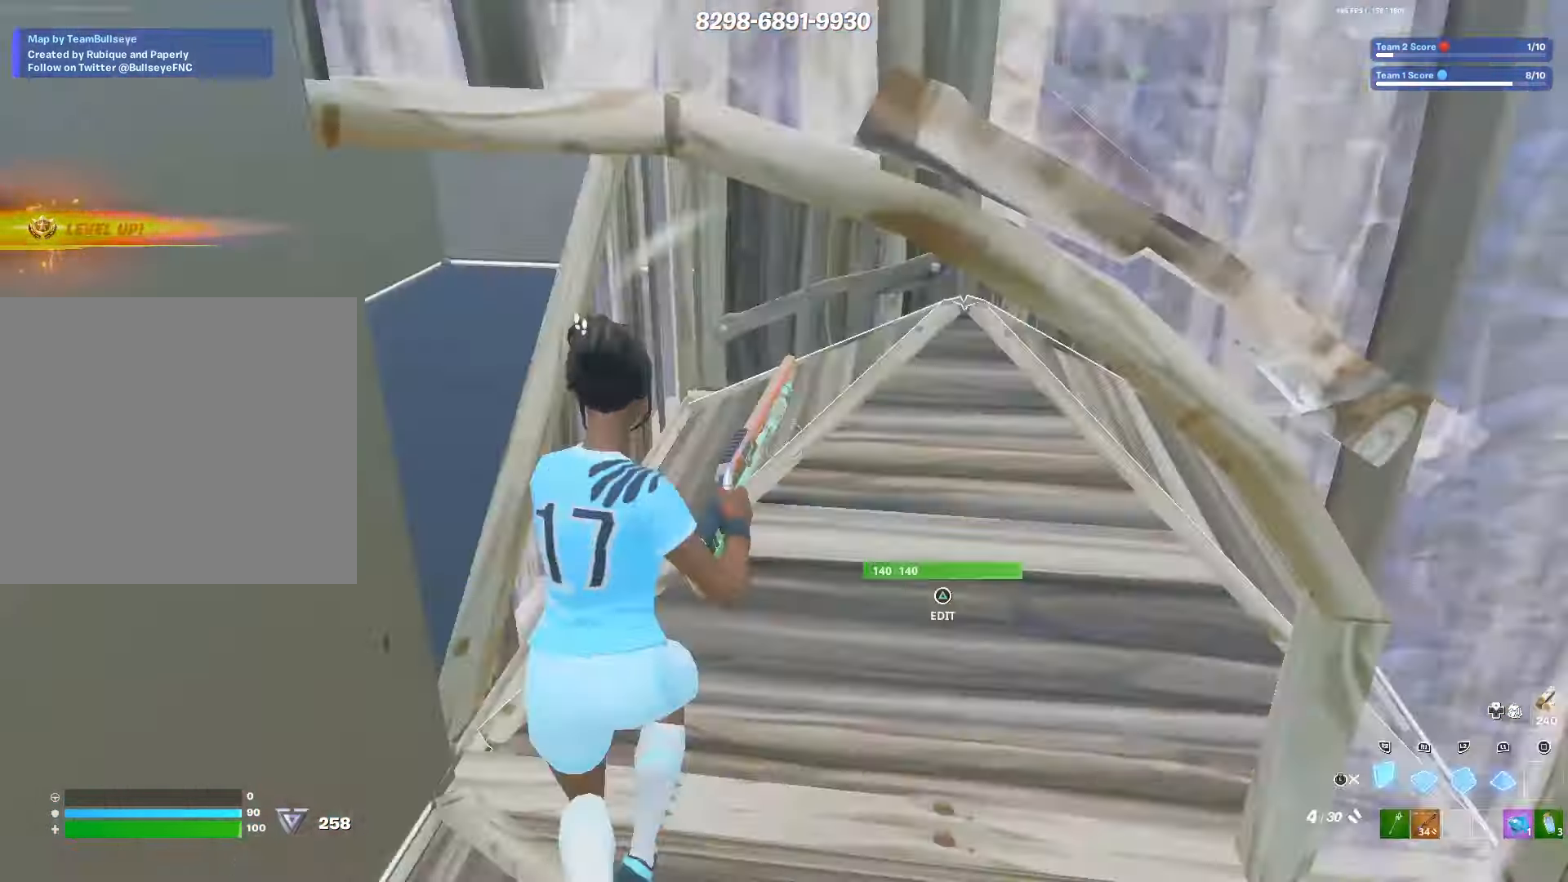
{"buttons": [], "left_stick": "center", "right_stick": "center", "events": [[84, "L2", "down"], [84, "L3", "up"], [184, "right_stick", "center"], [350, "left_stick", "down"], [350, "right_stick", "up-right"], [400, "right_stick", "center"], [450, "left_stick", "center"], [484, "L2", "up"]]}
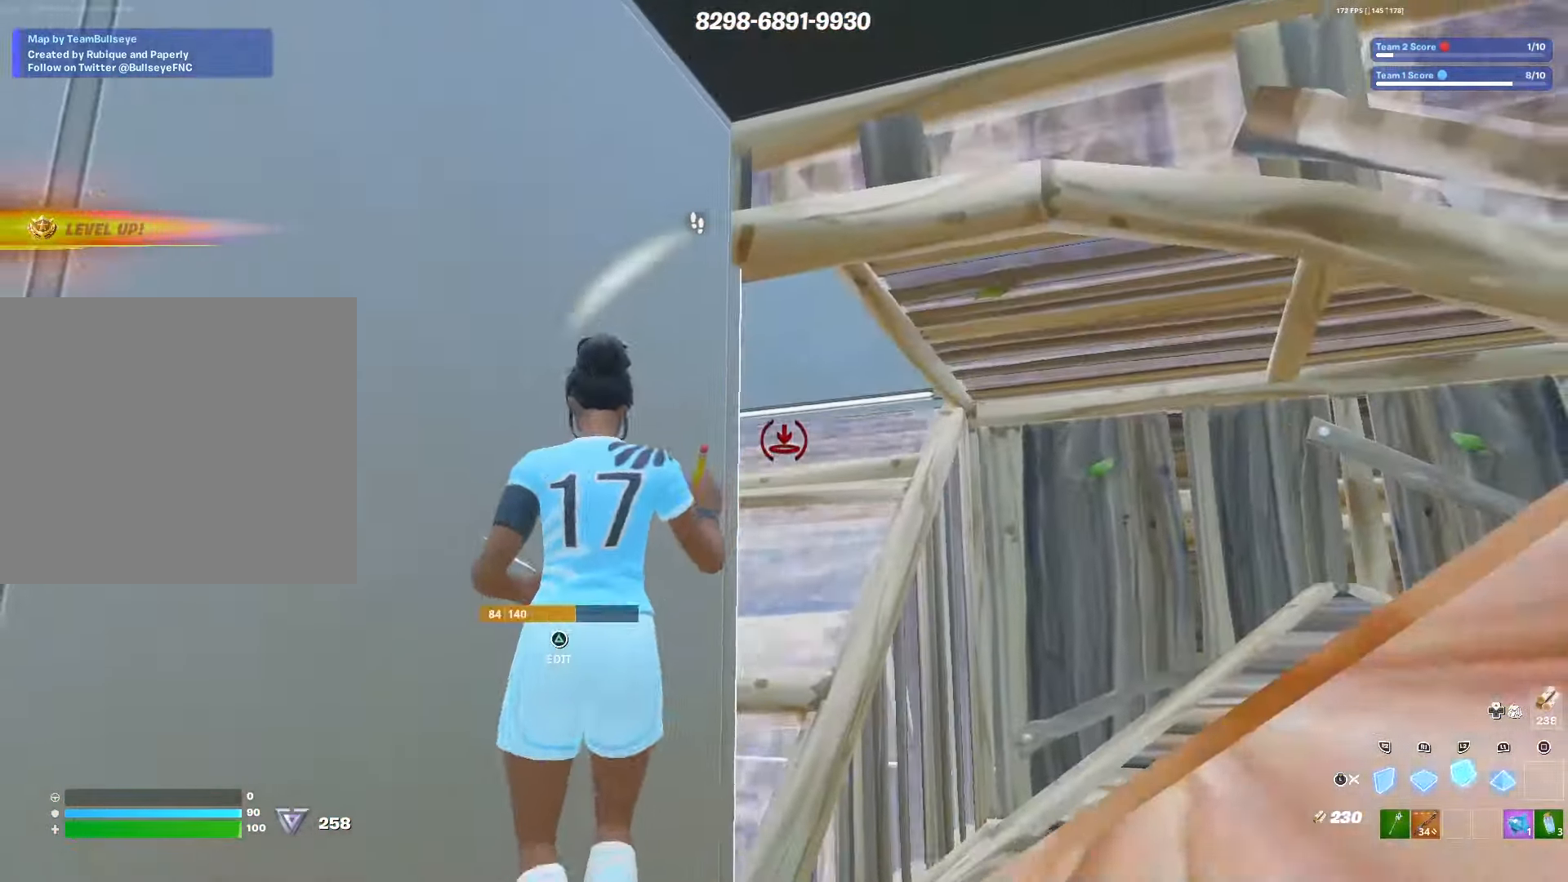
{"buttons": [], "left_stick": "up-right", "right_stick": "center", "events": [[50, "L1", "down"], [50, "left_stick", "up-right"], [167, "right_stick", "left"], [200, "L1", "up"], [217, "L3", "down"], [234, "right_stick", "center"], [317, "L3", "up"], [317, "right_stick", "left"], [500, "right_stick", "center"]]}
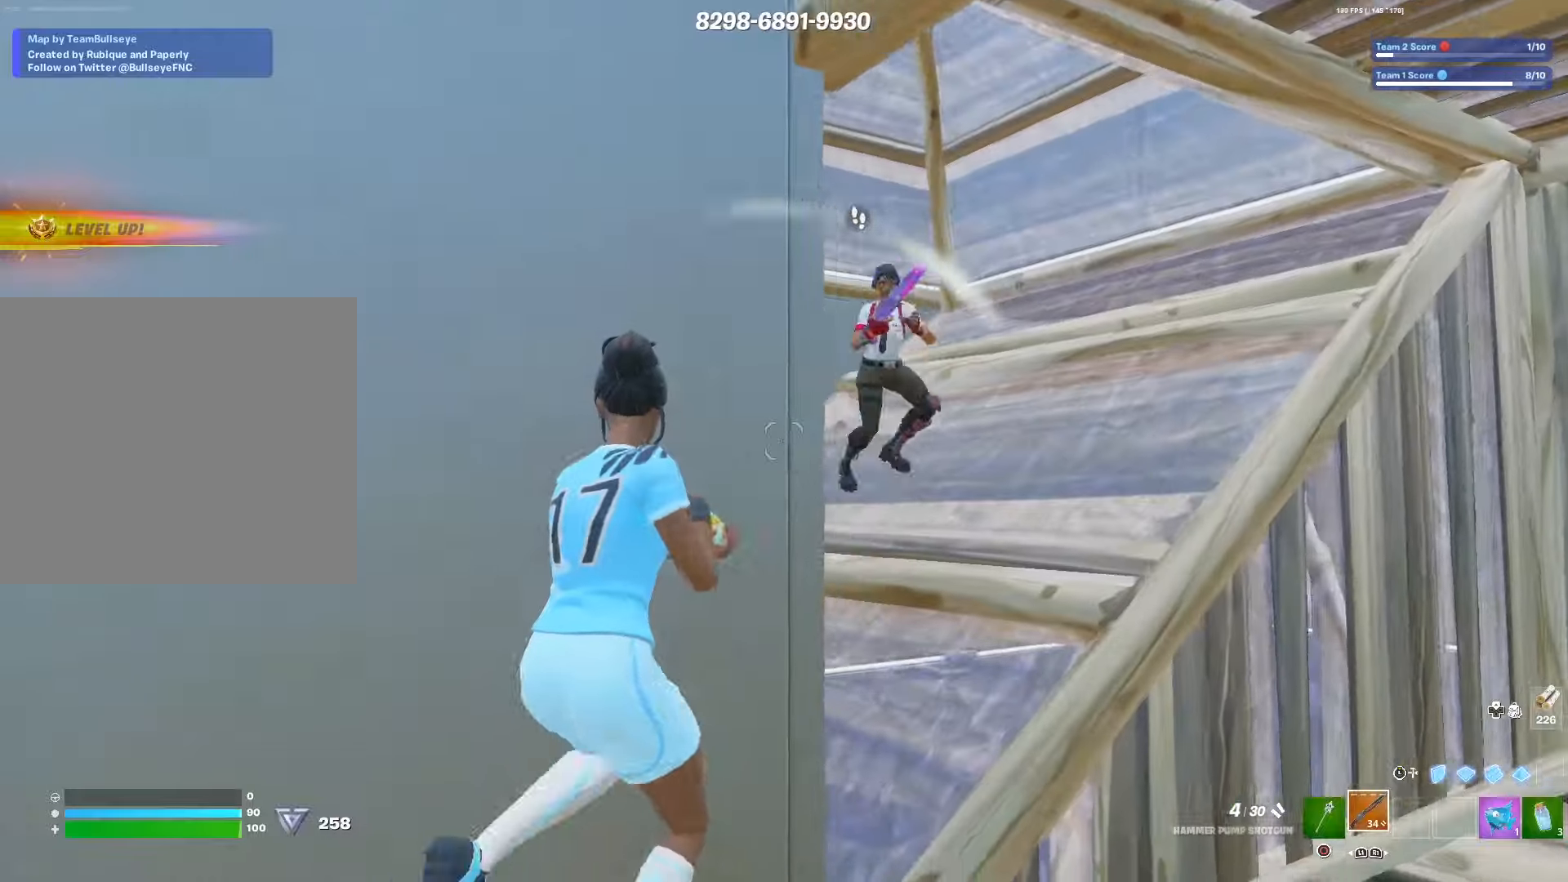
{"buttons": [], "left_stick": "down-left", "right_stick": "down-right", "events": [[17, "left_stick", "right"], [200, "left_stick", "down"], [217, "right_stick", "up-right"], [267, "left_stick", "down-left"], [417, "right_stick", "center"], [483, "right_stick", "down-right"]]}
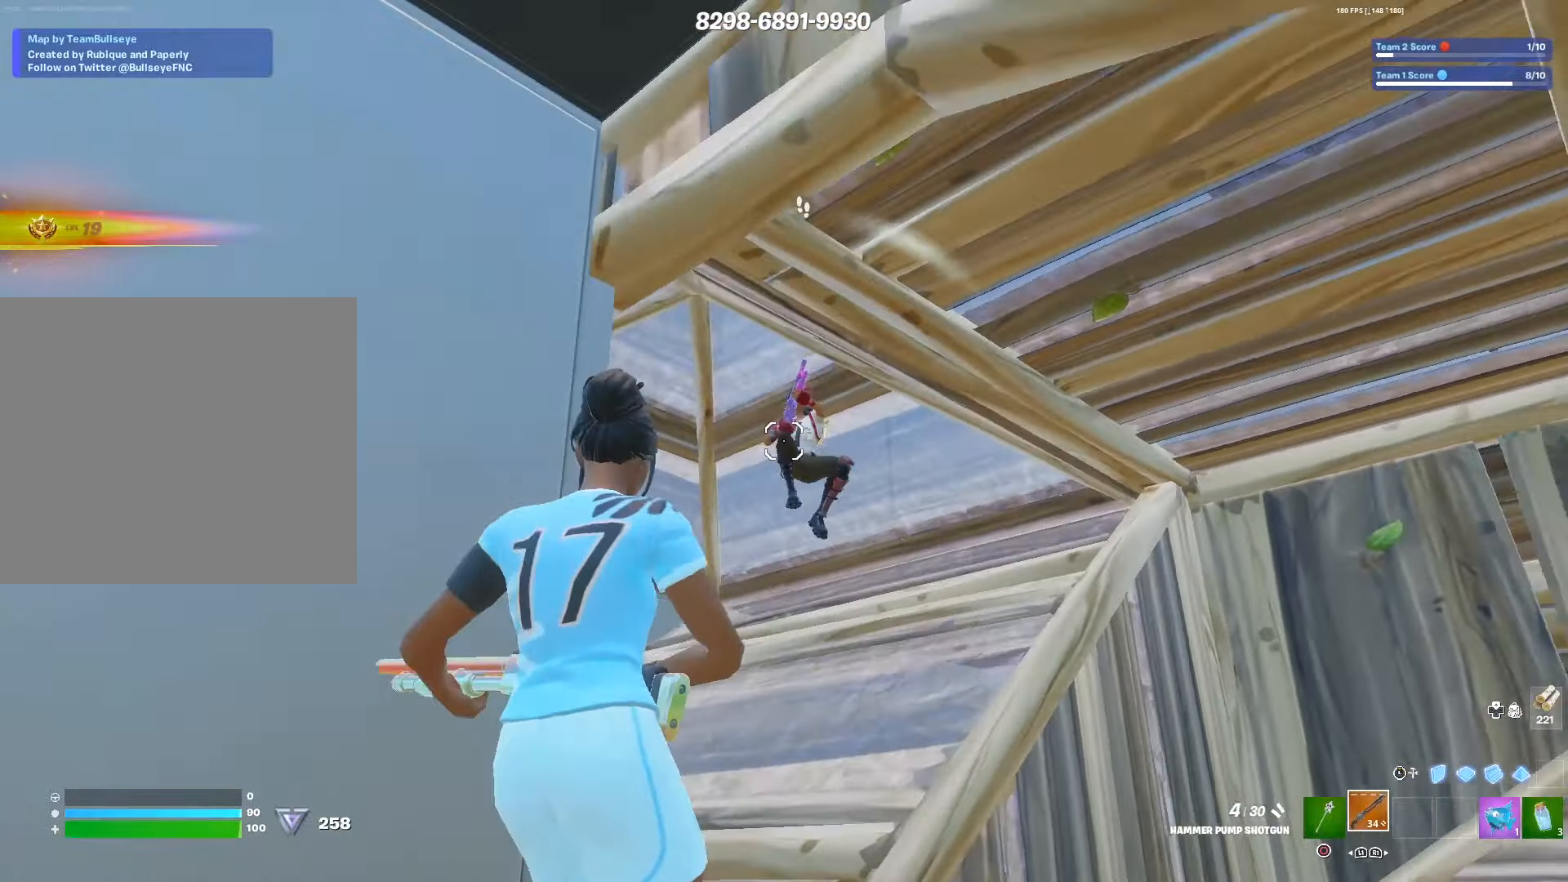
{"buttons": ["L1", "L2", "R2", "L3"], "left_stick": "down-right", "right_stick": "down", "events": [[17, "right_stick", "right"], [33, "R2", "down"], [200, "R2", "up"], [283, "TRIANGLE", "down"], [300, "left_stick", "down-right"], [317, "right_stick", "center"], [350, "TRIANGLE", "up"], [367, "L1", "down"], [383, "L2", "down"], [417, "right_stick", "down"], [450, "L3", "down"], [483, "R2", "down"]]}
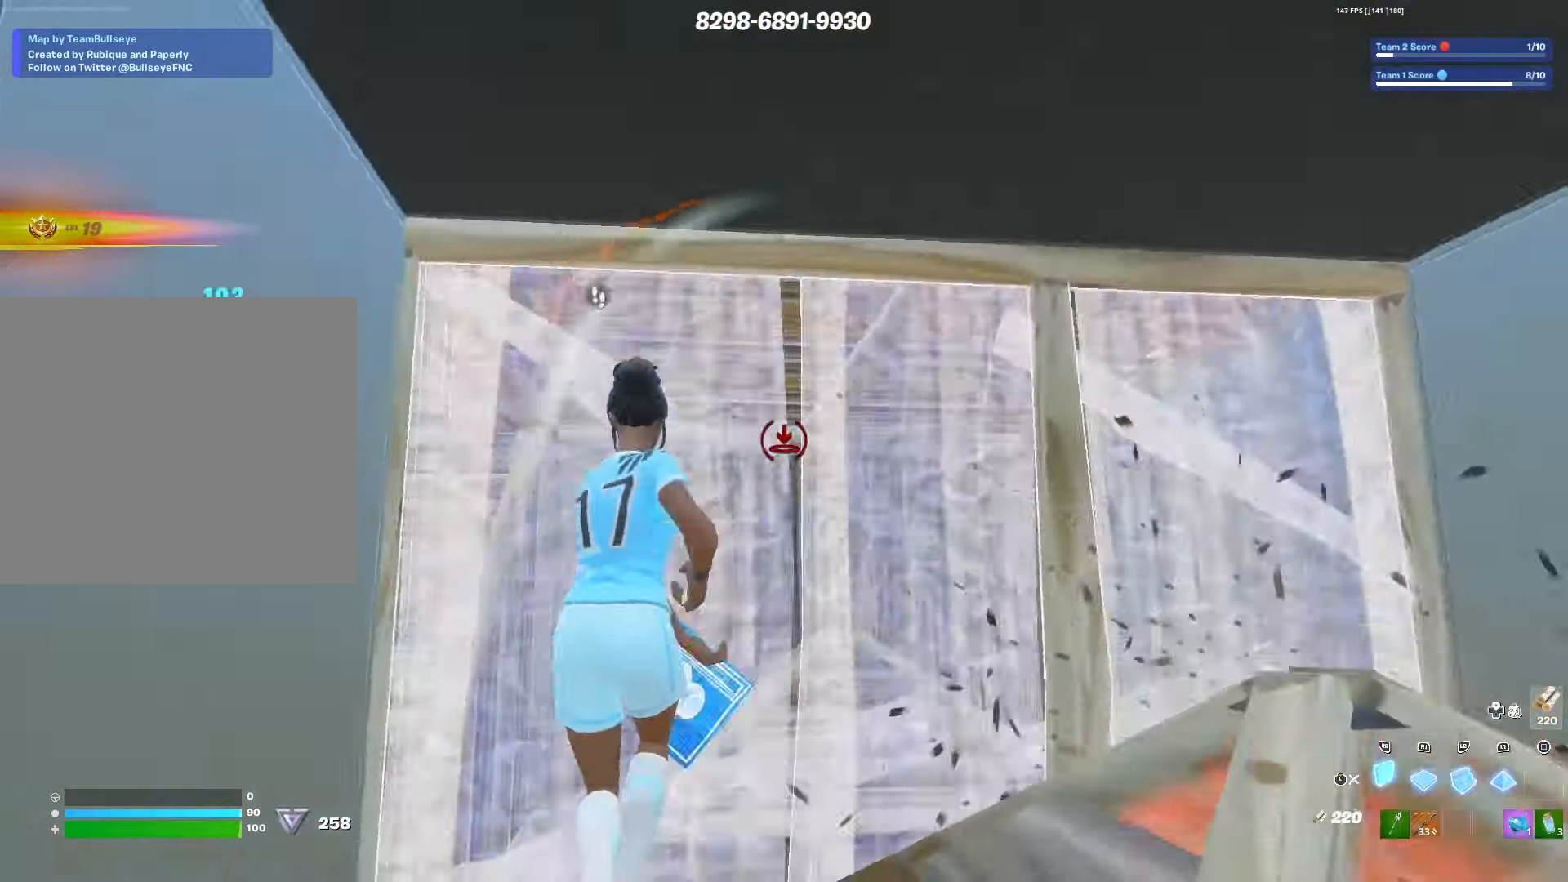
{"buttons": ["R2"], "left_stick": "up-right", "right_stick": "left", "events": [[17, "L1", "up"], [17, "L2", "up"], [50, "L3", "up"], [100, "right_stick", "center"], [117, "left_stick", "up-right"], [200, "L3", "down"], [200, "R2", "up"], [217, "right_stick", "down"], [317, "L3", "up"], [333, "TRIANGLE", "down"], [383, "R2", "down"], [400, "right_stick", "up"], [417, "TRIANGLE", "up"], [467, "right_stick", "left"]]}
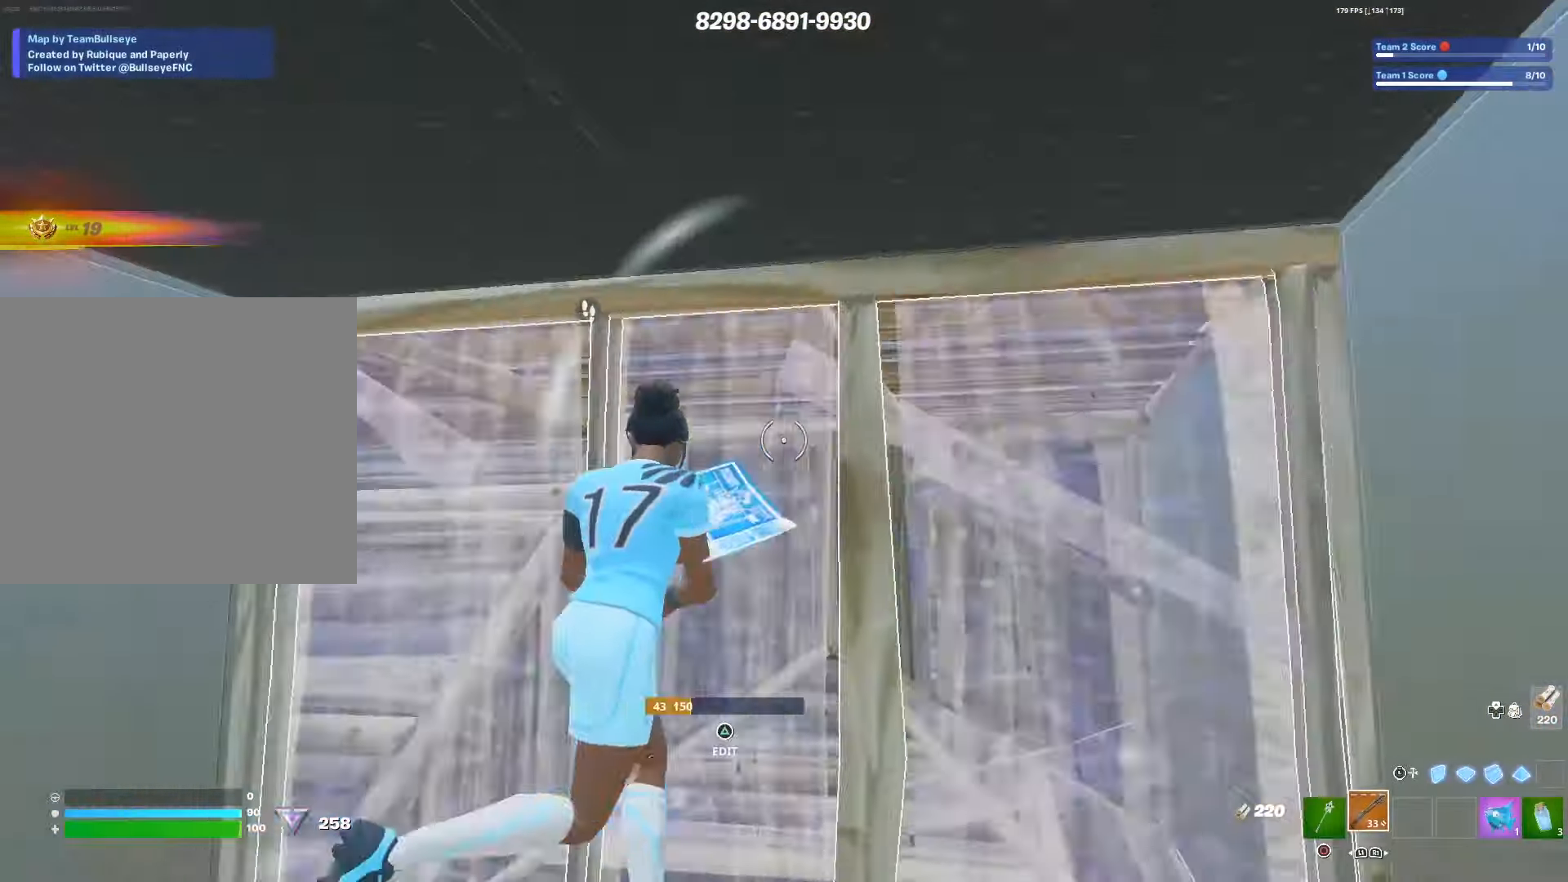
{"buttons": [], "left_stick": "down-right", "right_stick": "left", "events": [[17, "R2", "up"], [200, "R3", "down"], [300, "R3", "up"], [333, "left_stick", "right"], [500, "left_stick", "down-right"]]}
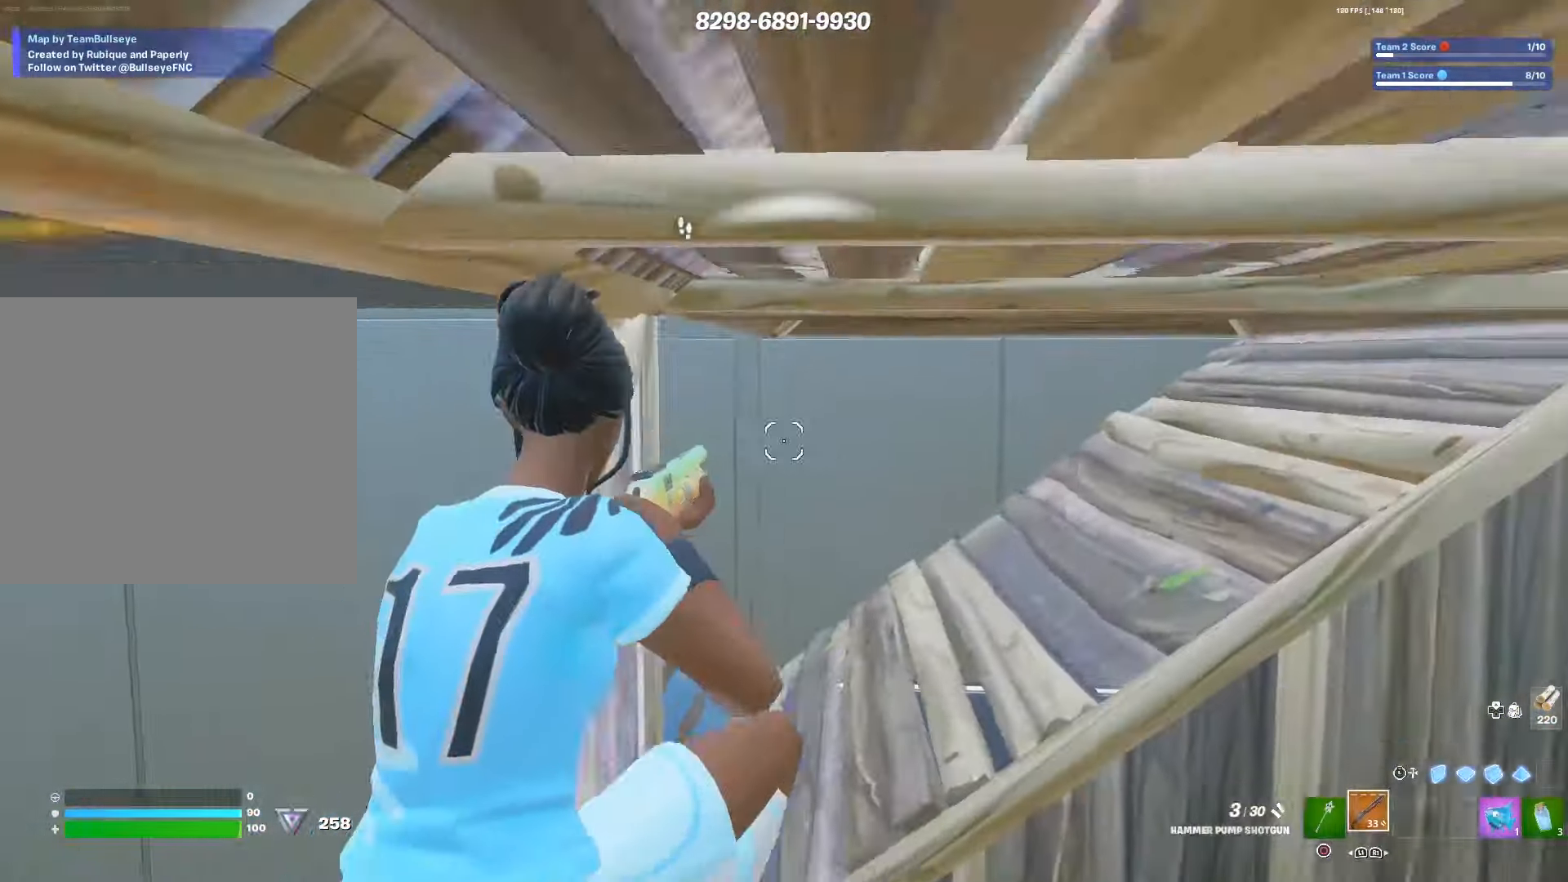
{"buttons": ["SQUARE"], "left_stick": "right", "right_stick": "center", "events": [[150, "left_stick", "down"], [233, "right_stick", "center"], [300, "right_stick", "left"], [333, "left_stick", "right"], [467, "right_stick", "center"], [483, "SQUARE", "down"]]}
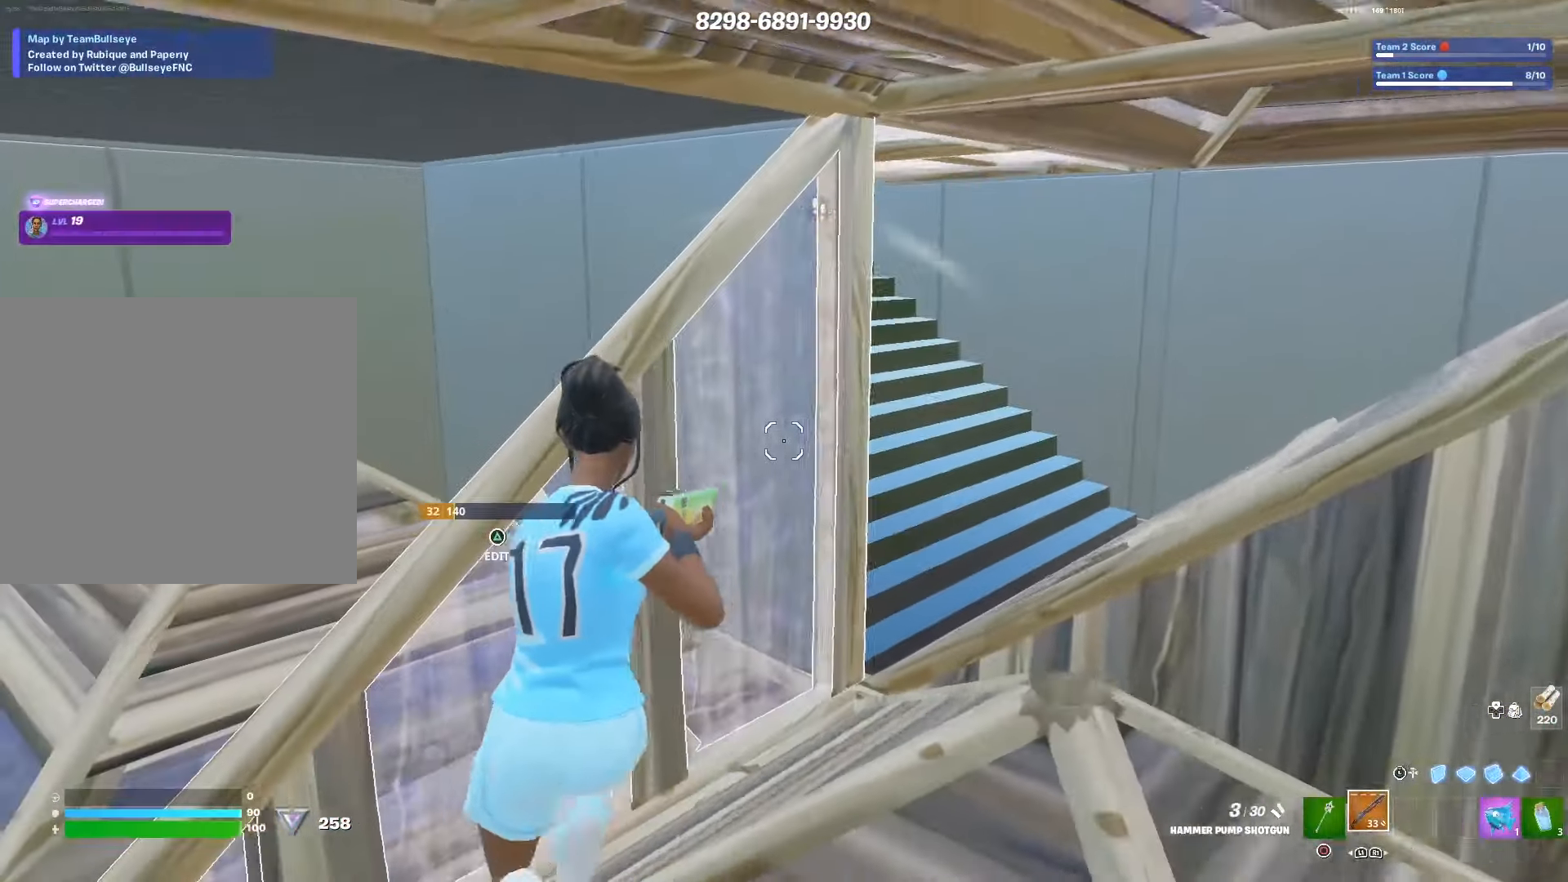
{"buttons": ["L1"], "left_stick": "up", "right_stick": "center", "events": [[50, "SQUARE", "up"], [50, "left_stick", "up-right"], [233, "left_stick", "up"], [283, "L3", "down"], [400, "L3", "up"], [417, "L1", "down"]]}
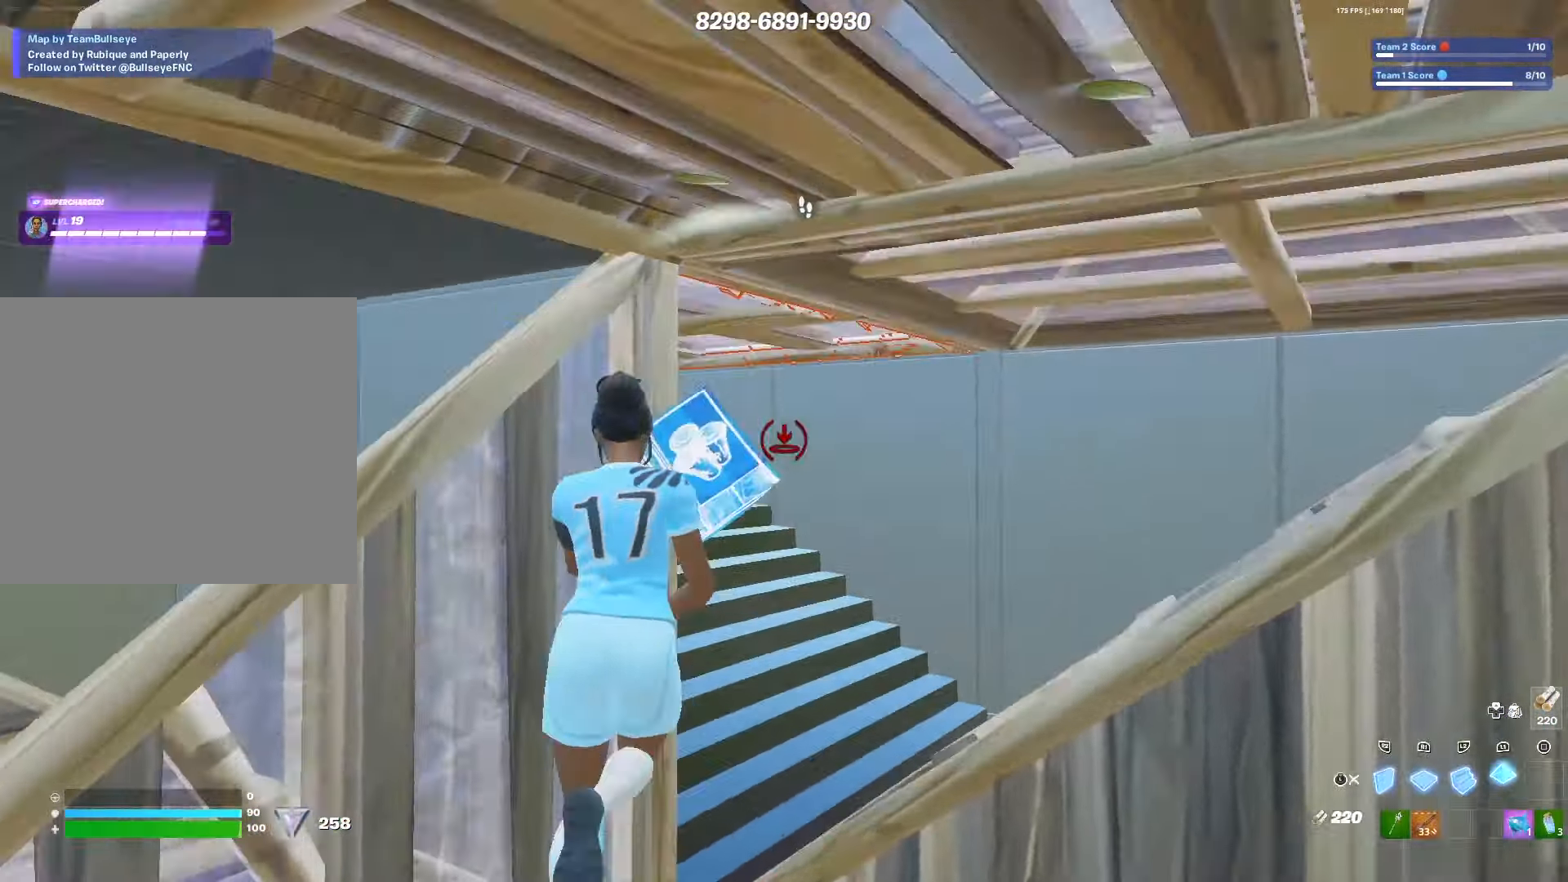
{"buttons": [], "left_stick": "up", "right_stick": "center", "events": [[167, "L3", "down"], [217, "L1", "up"], [267, "CIRCLE", "down"], [267, "L3", "up"], [317, "right_stick", "right"], [350, "CIRCLE", "up"], [467, "right_stick", "center"]]}
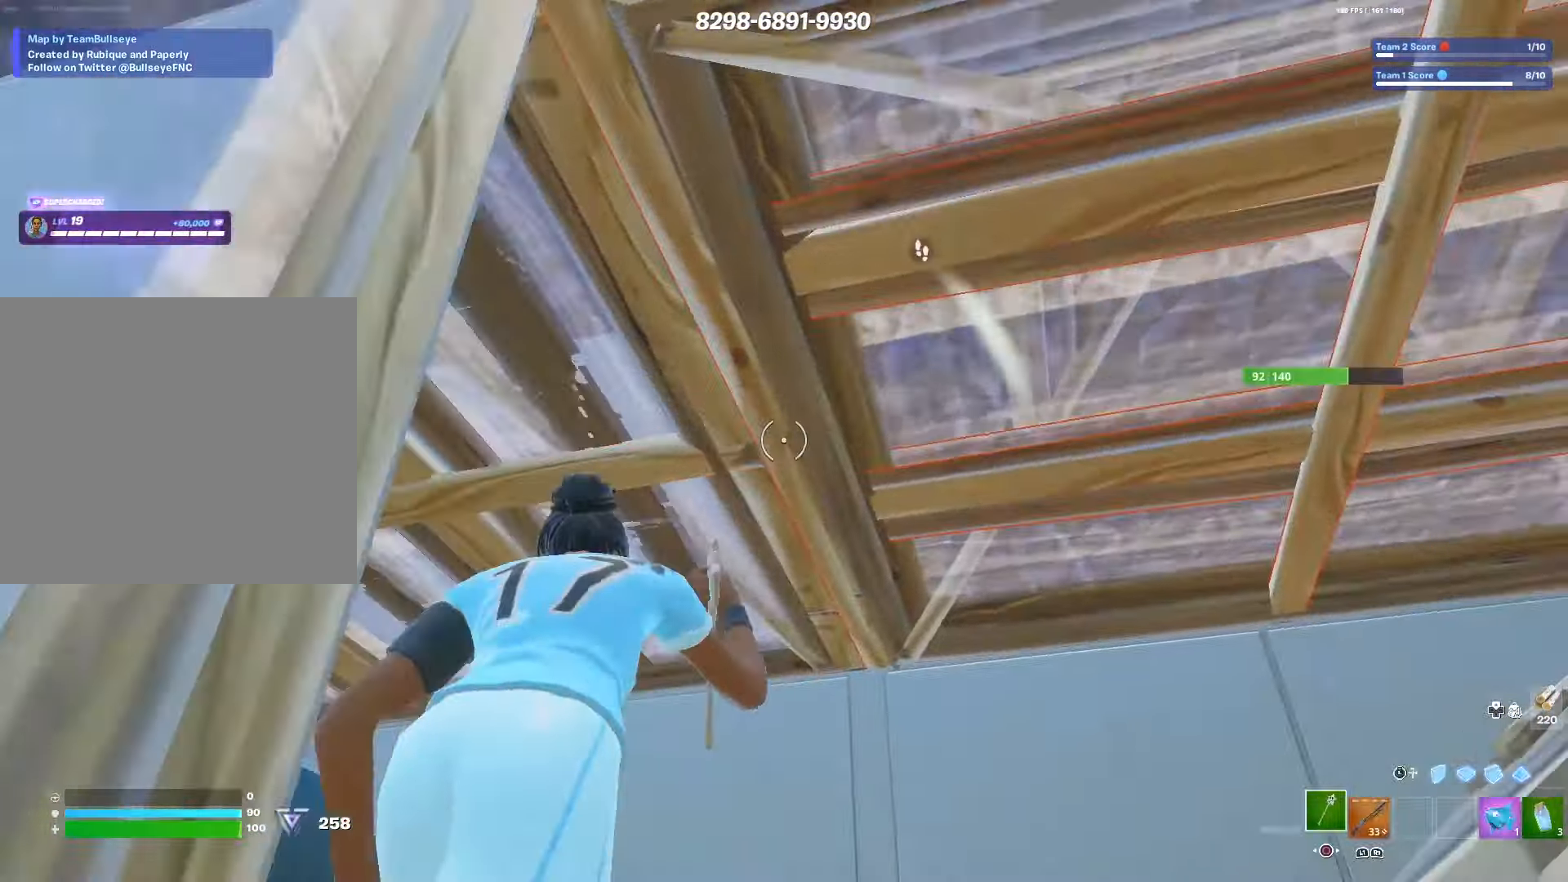
{"buttons": ["R2"], "left_stick": "up-left", "right_stick": "down-right", "events": [[117, "right_stick", "left"], [167, "left_stick", "up-left"], [183, "R2", "down"], [250, "right_stick", "center"], [450, "right_stick", "down-right"]]}
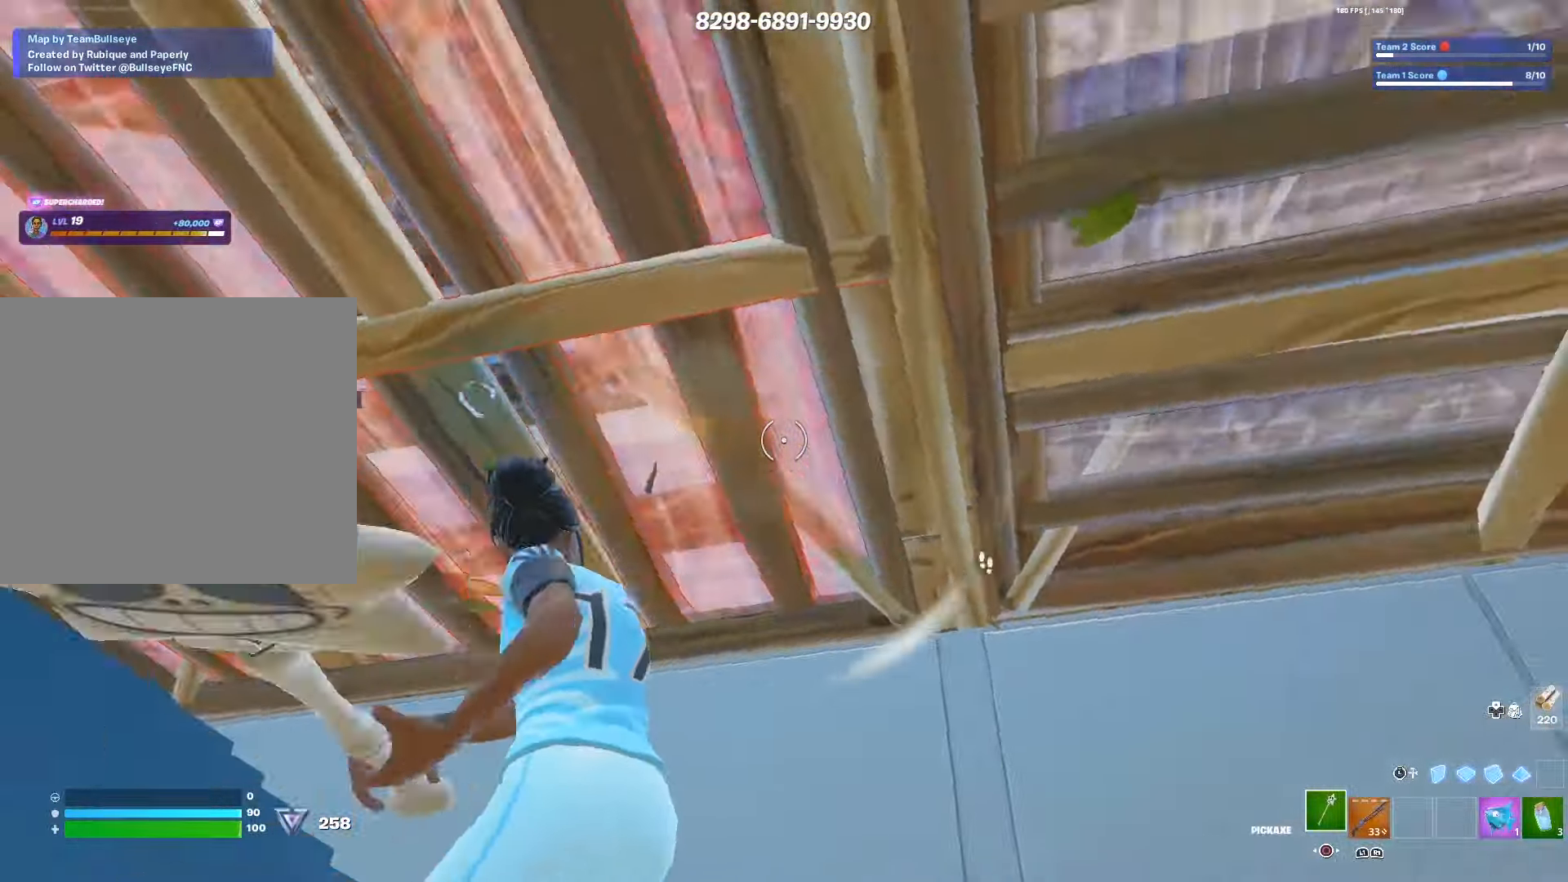
{"buttons": ["R2"], "left_stick": "down-left", "right_stick": "down-right", "events": [[17, "left_stick", "left"], [433, "left_stick", "down-left"]]}
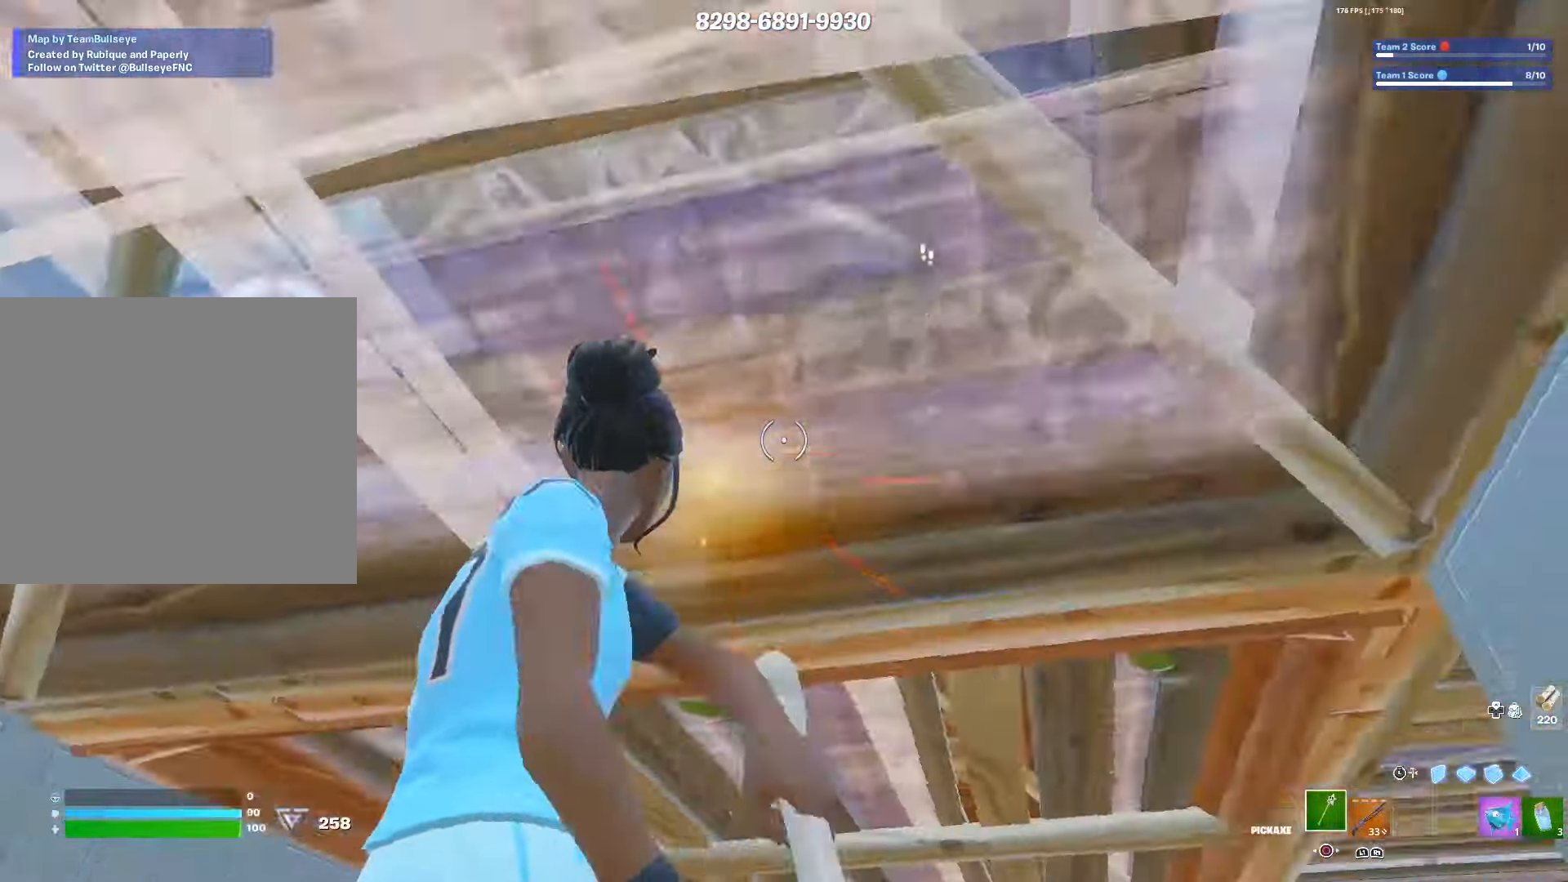
{"buttons": ["R2"], "left_stick": "left", "right_stick": "center", "events": [[167, "left_stick", "left"], [283, "right_stick", "center"]]}
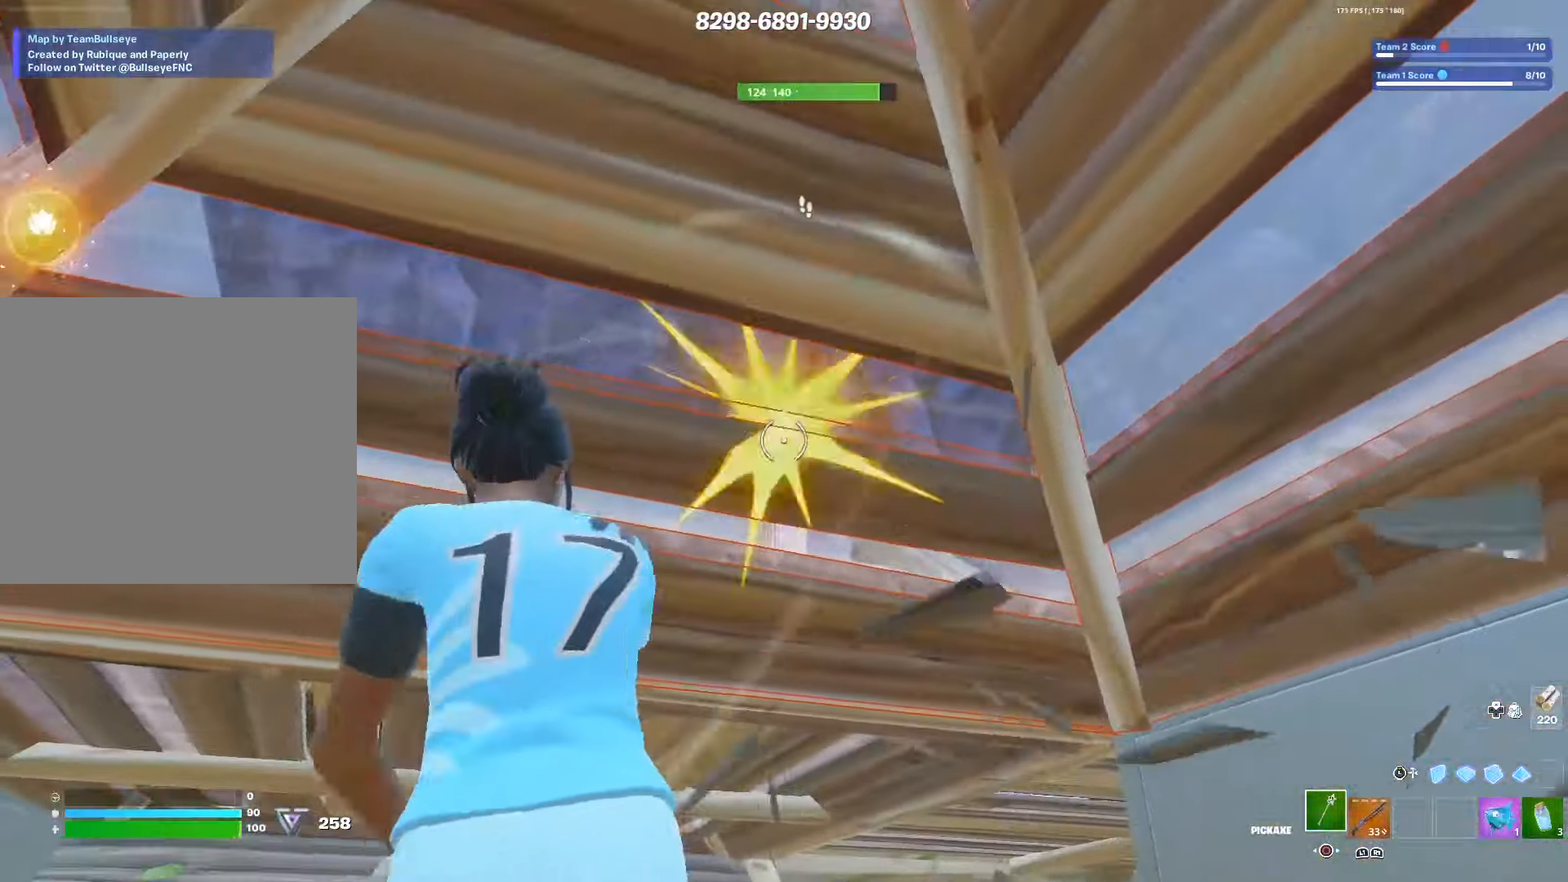
{"buttons": ["R2"], "left_stick": "right", "right_stick": "center", "events": [[100, "left_stick", "center"], [150, "left_stick", "right"]]}
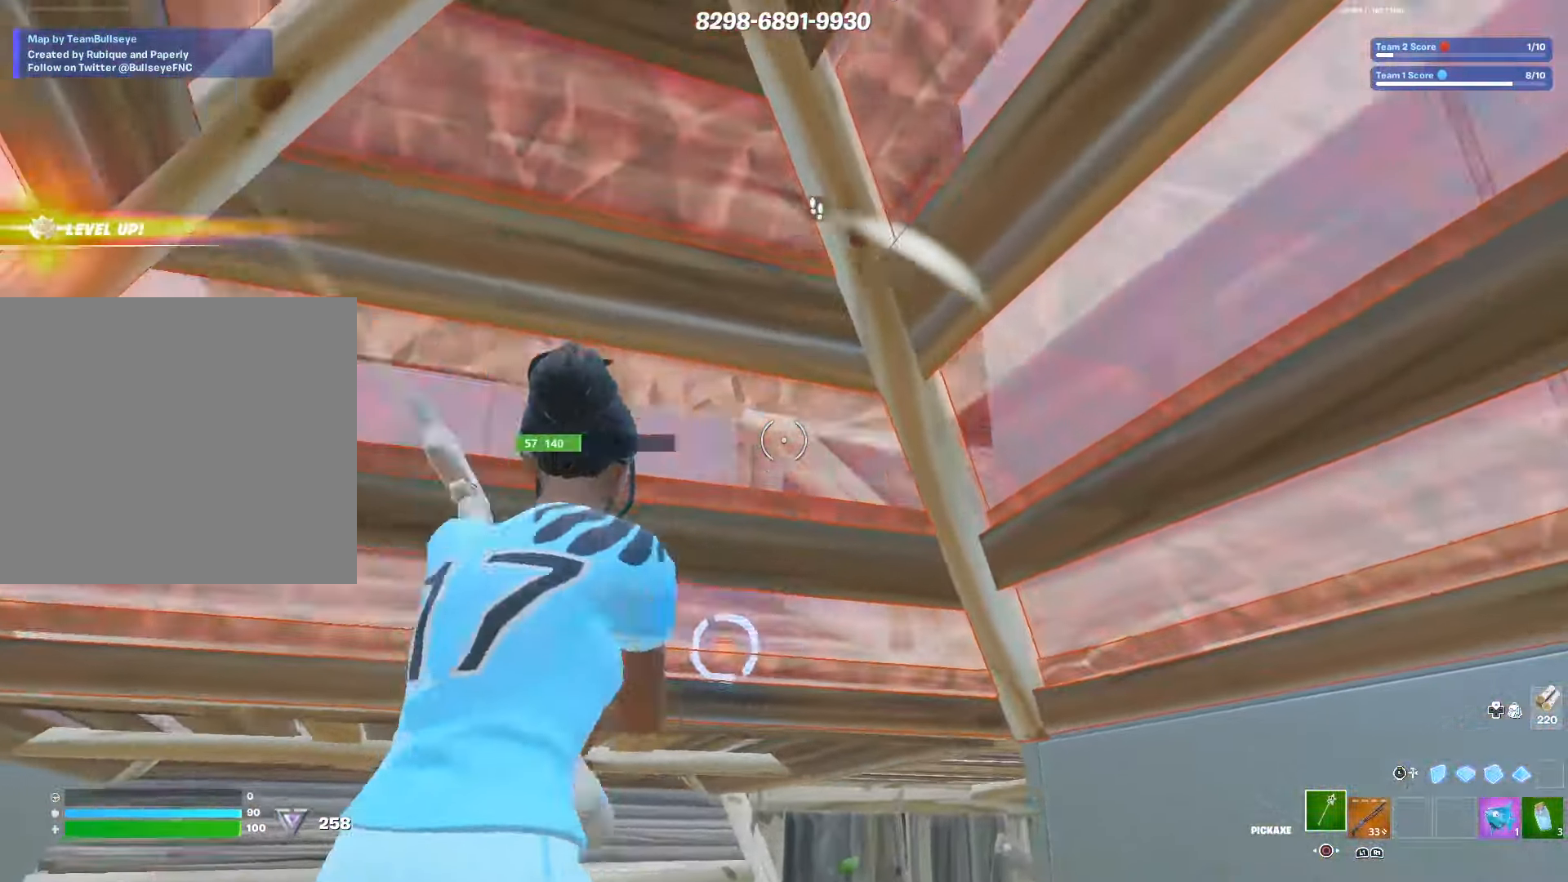
{"buttons": ["R2", "L3"], "left_stick": "up-left", "right_stick": "down", "events": [[83, "left_stick", "down-right"], [133, "R2", "up"], [150, "L3", "down"], [250, "L3", "up"], [284, "left_stick", "left"], [300, "R2", "down"], [317, "R3", "down"], [434, "R3", "up"], [434, "right_stick", "down"], [467, "L3", "down"], [467, "left_stick", "up-left"]]}